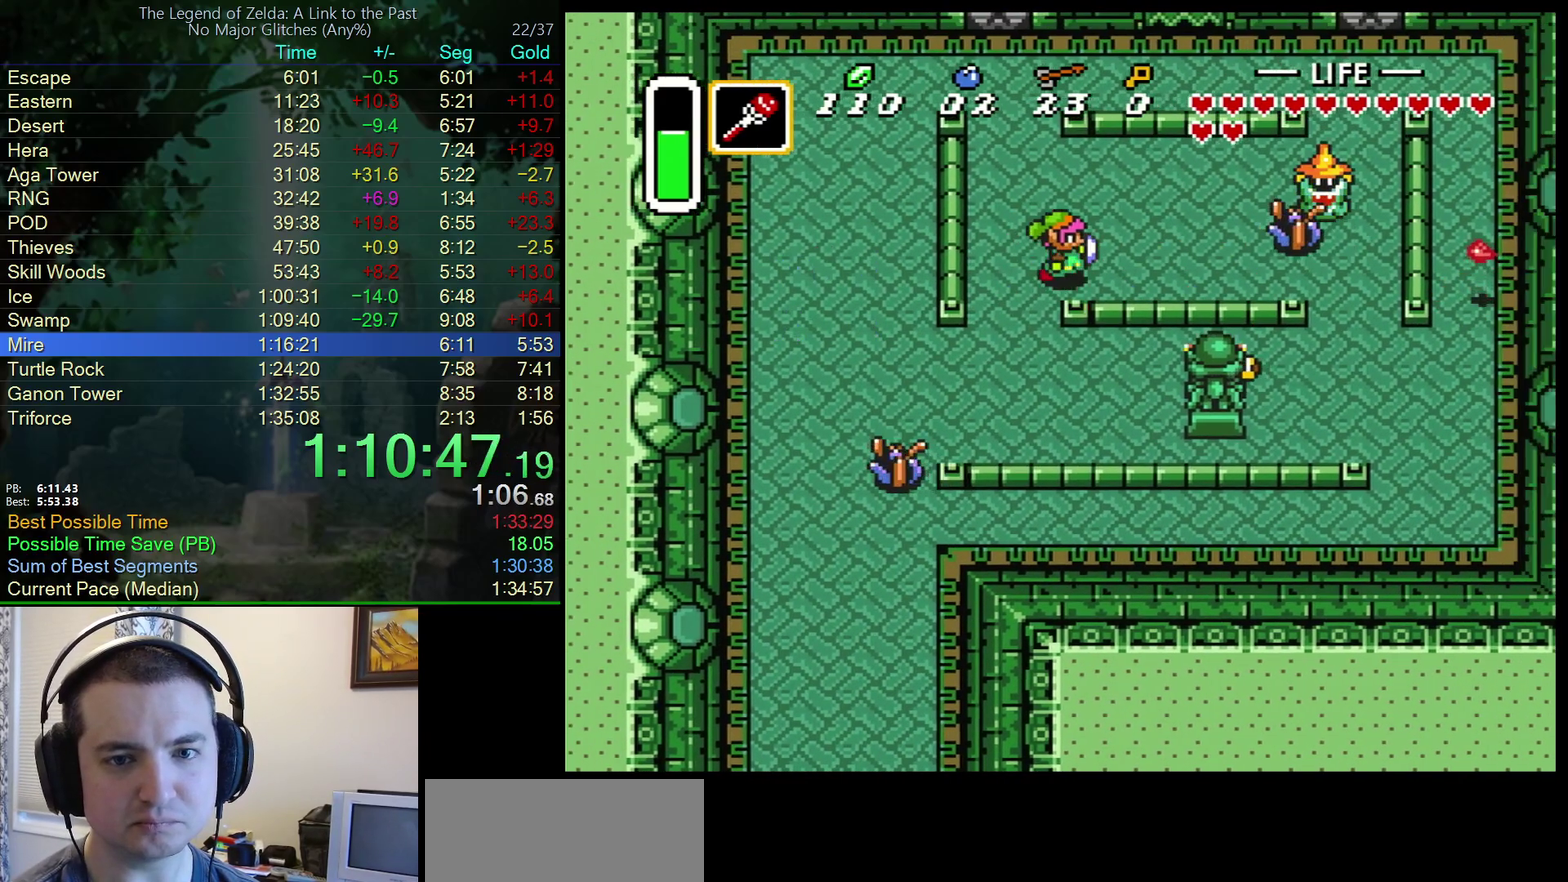
Gameplay with a controller (Nintendo layout); each line is a JSON object with the inputs held at the frame after it. "events" lists button and stick changes between this image and that frame as [ms after this image, input, new state], when the widget could be followed in between. Not read: L3 R3.
{"buttons": ["DPAD_DOWN", "DPAD_LEFT"], "events": [[50, "B", "down"], [200, "B", "up"], [250, "DPAD_RIGHT", "up"], [350, "DPAD_LEFT", "down"], [450, "DPAD_DOWN", "down"]]}
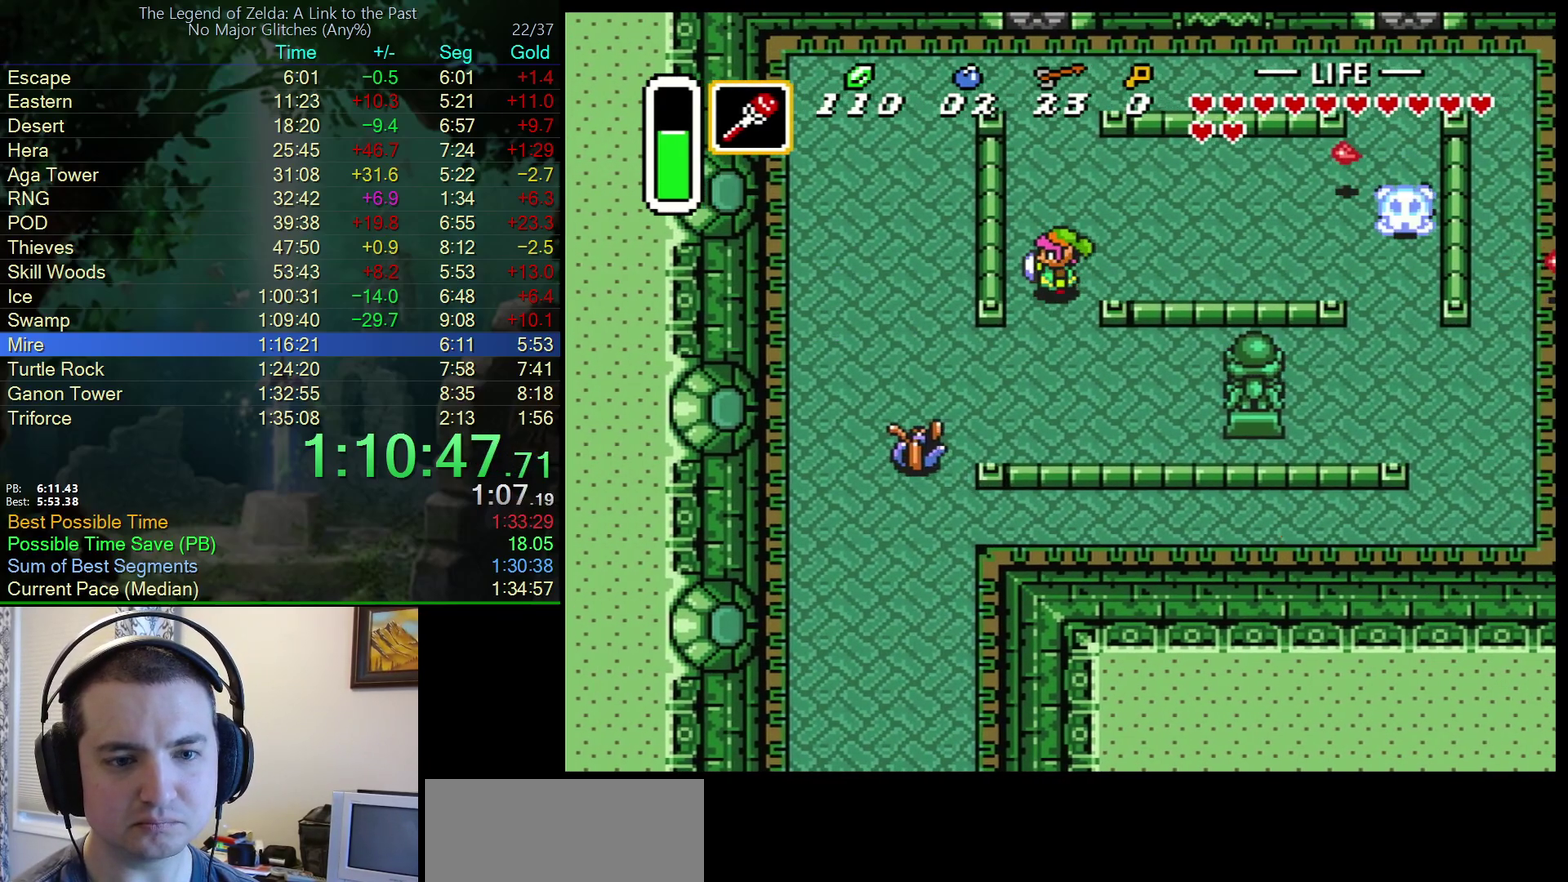
{"buttons": ["DPAD_DOWN"], "events": [[83, "DPAD_LEFT", "up"]]}
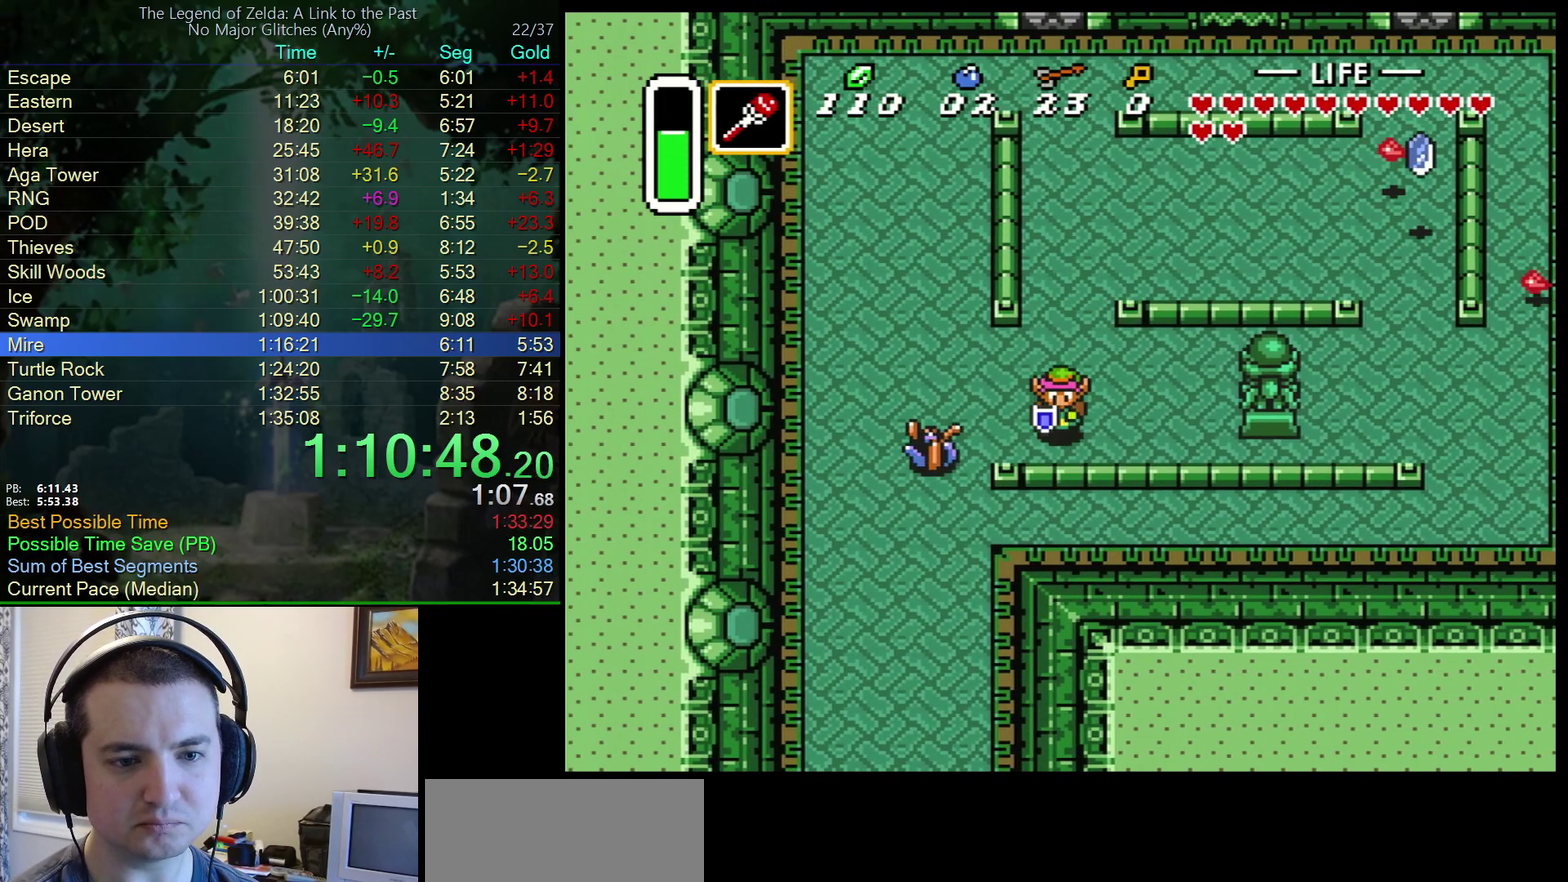
{"buttons": ["DPAD_UP"], "events": [[17, "DPAD_LEFT", "down"], [67, "DPAD_DOWN", "up"], [83, "B", "down"], [200, "B", "up"], [200, "DPAD_LEFT", "up"], [200, "DPAD_UP", "down"], [217, "DPAD_RIGHT", "down"], [333, "DPAD_RIGHT", "up"]]}
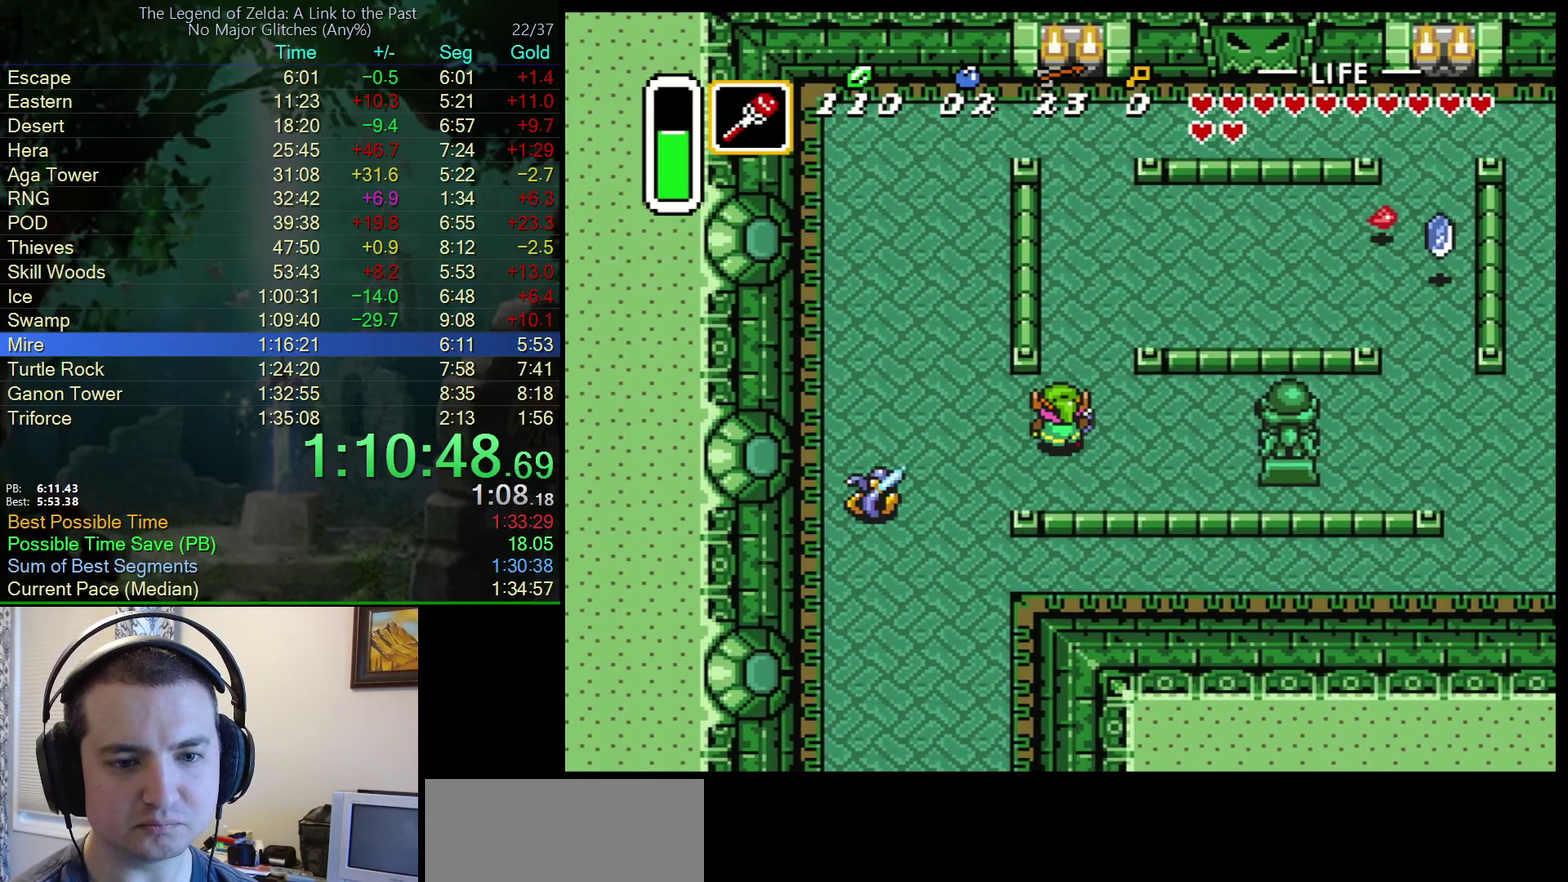
{"buttons": ["DPAD_UP"], "events": [[83, "DPAD_RIGHT", "down"], [133, "DPAD_RIGHT", "up"]]}
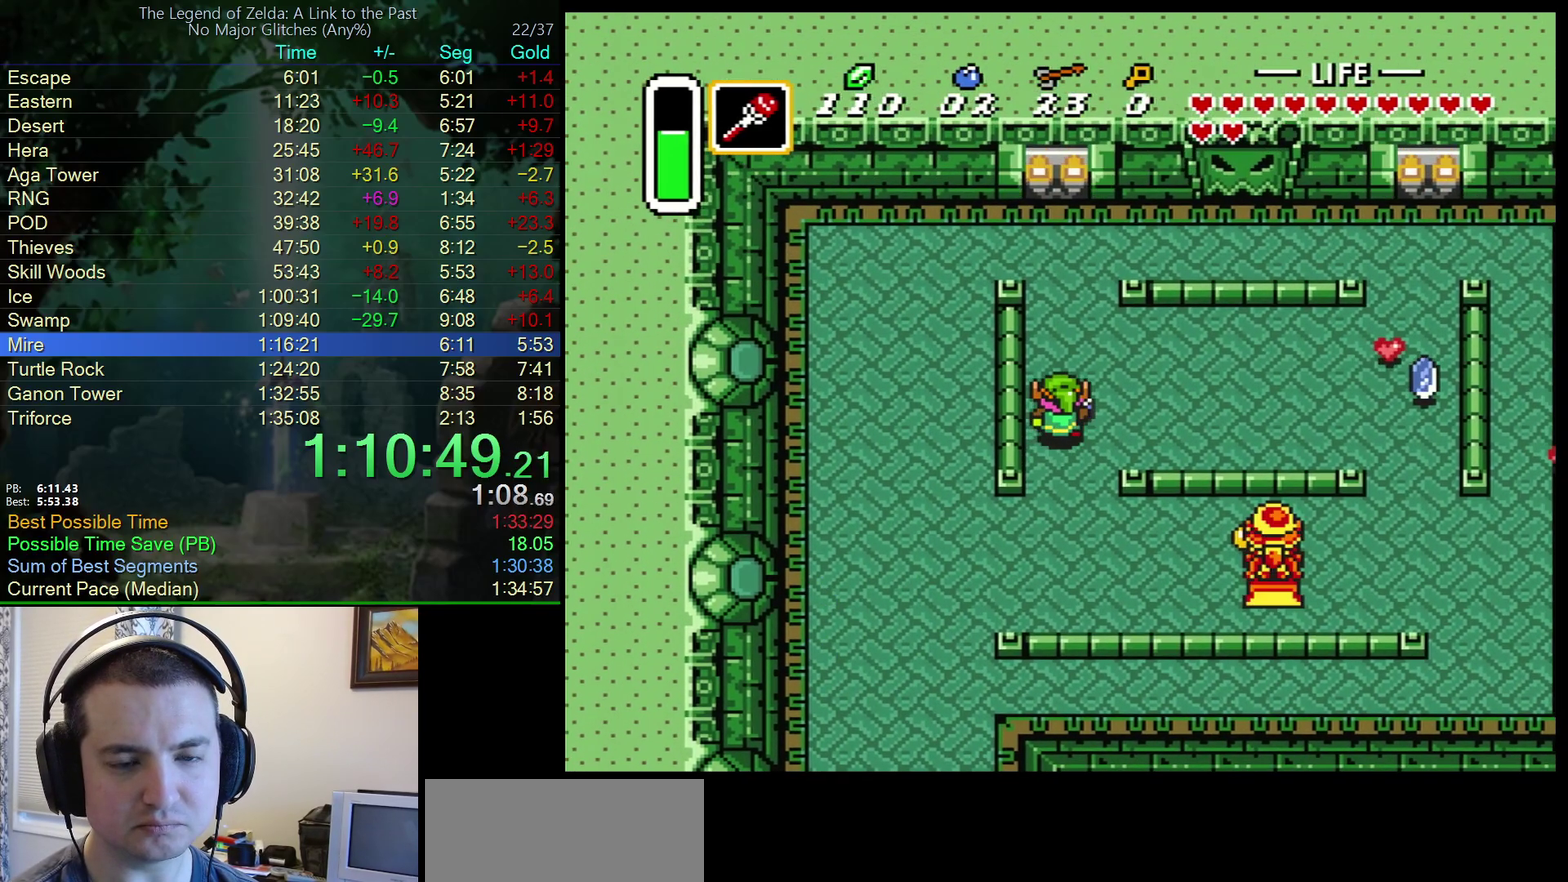
{"buttons": ["DPAD_UP"], "events": []}
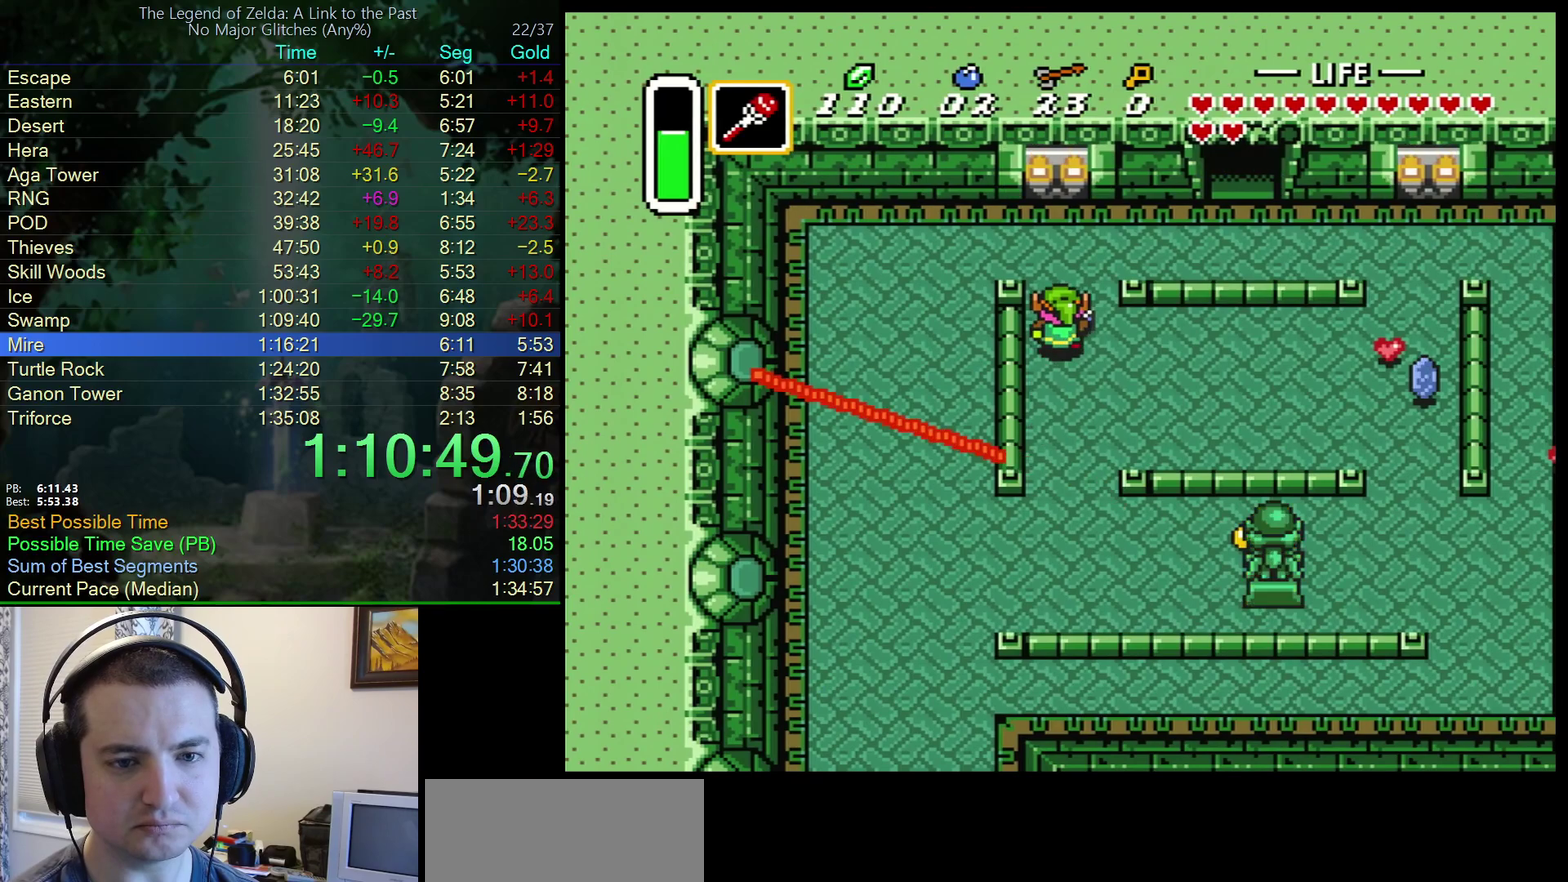
{"buttons": ["DPAD_UP", "DPAD_RIGHT"], "events": [[17, "DPAD_RIGHT", "down"]]}
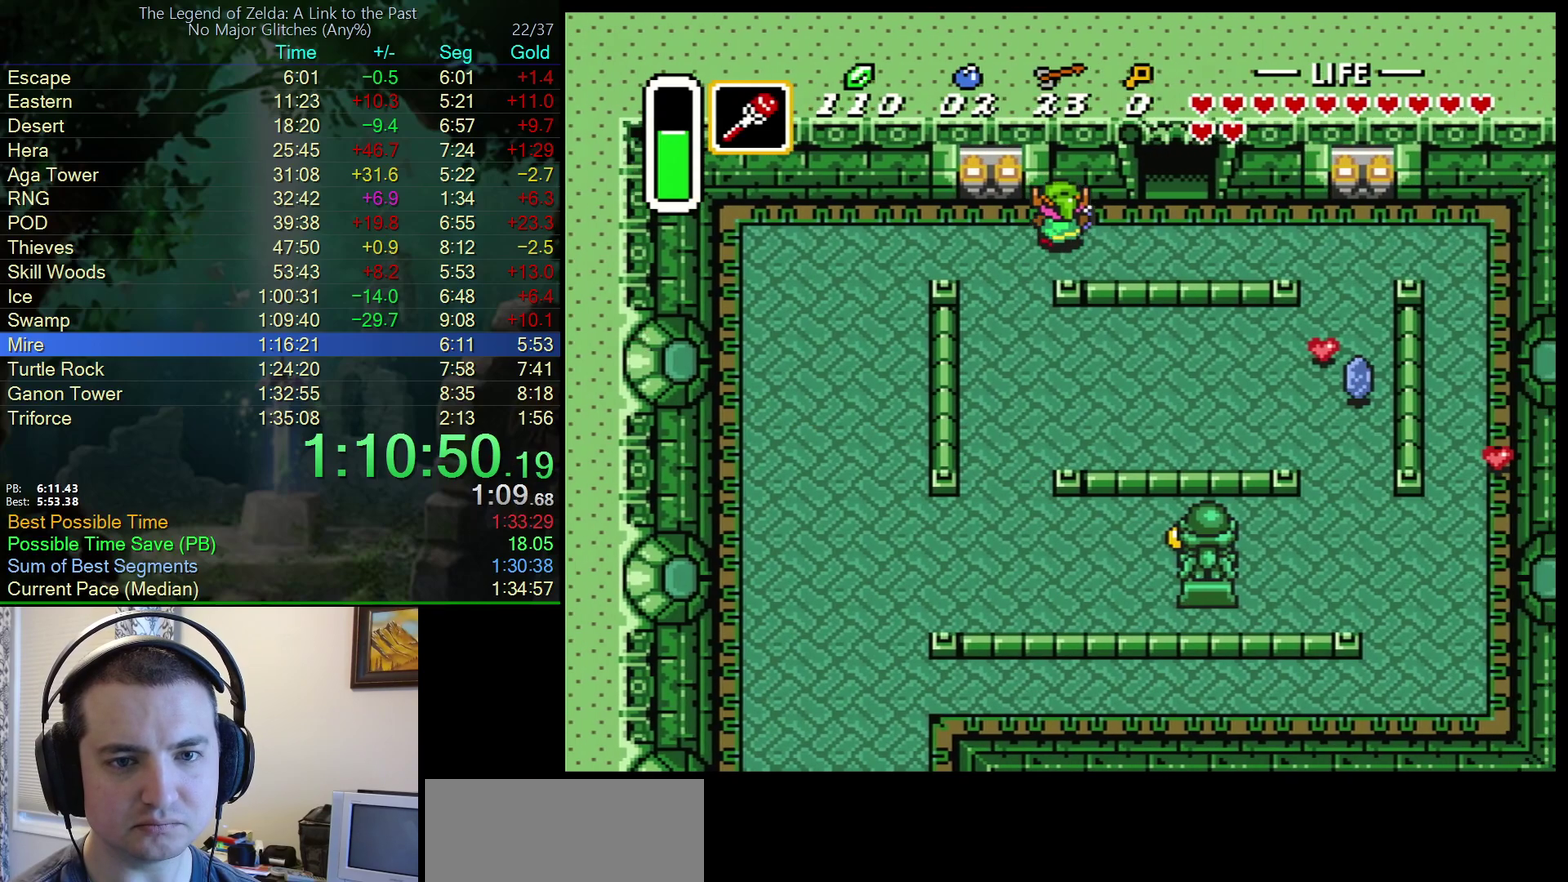
{"buttons": ["DPAD_UP"], "events": [[17, "DPAD_UP", "up"], [317, "DPAD_UP", "down"], [350, "DPAD_RIGHT", "up"]]}
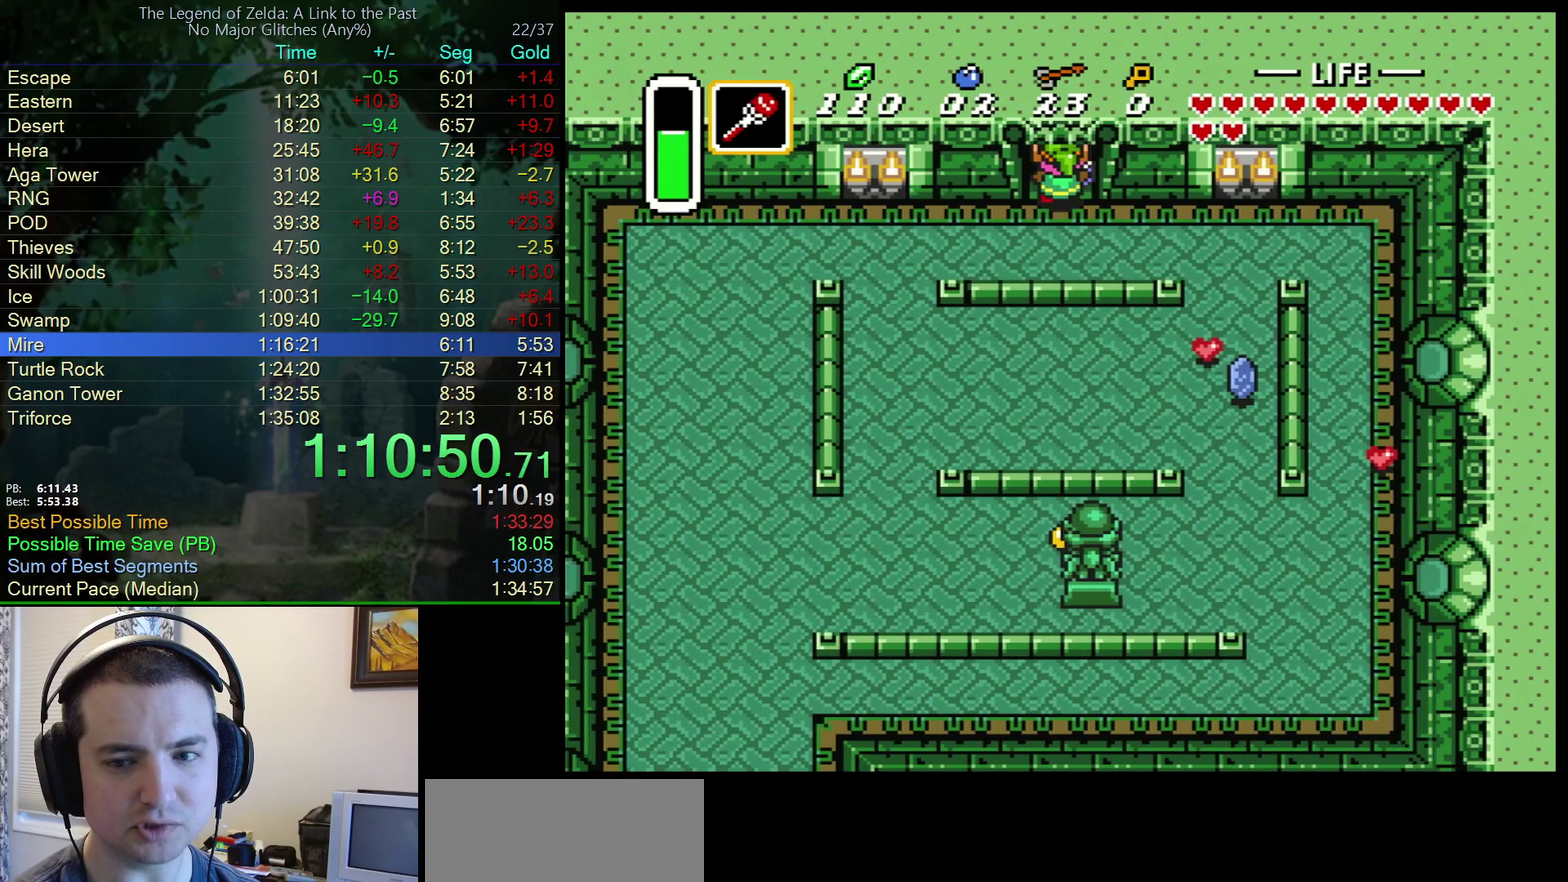
{"buttons": ["DPAD_UP"], "events": []}
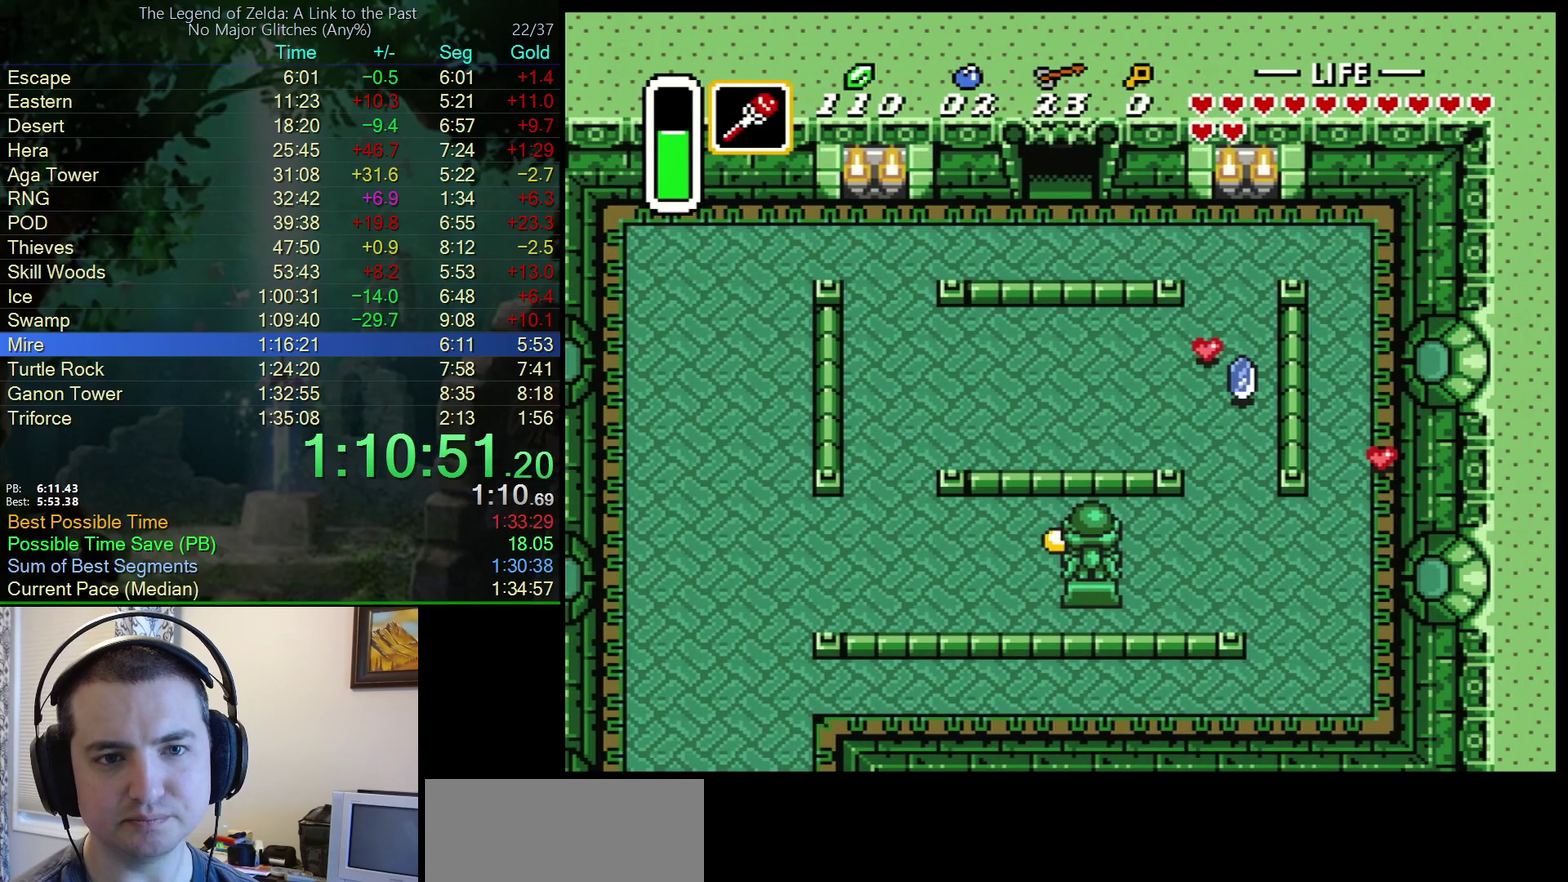
{"buttons": ["DPAD_UP"], "events": [[117, "DPAD_UP", "up"], [267, "DPAD_UP", "down"]]}
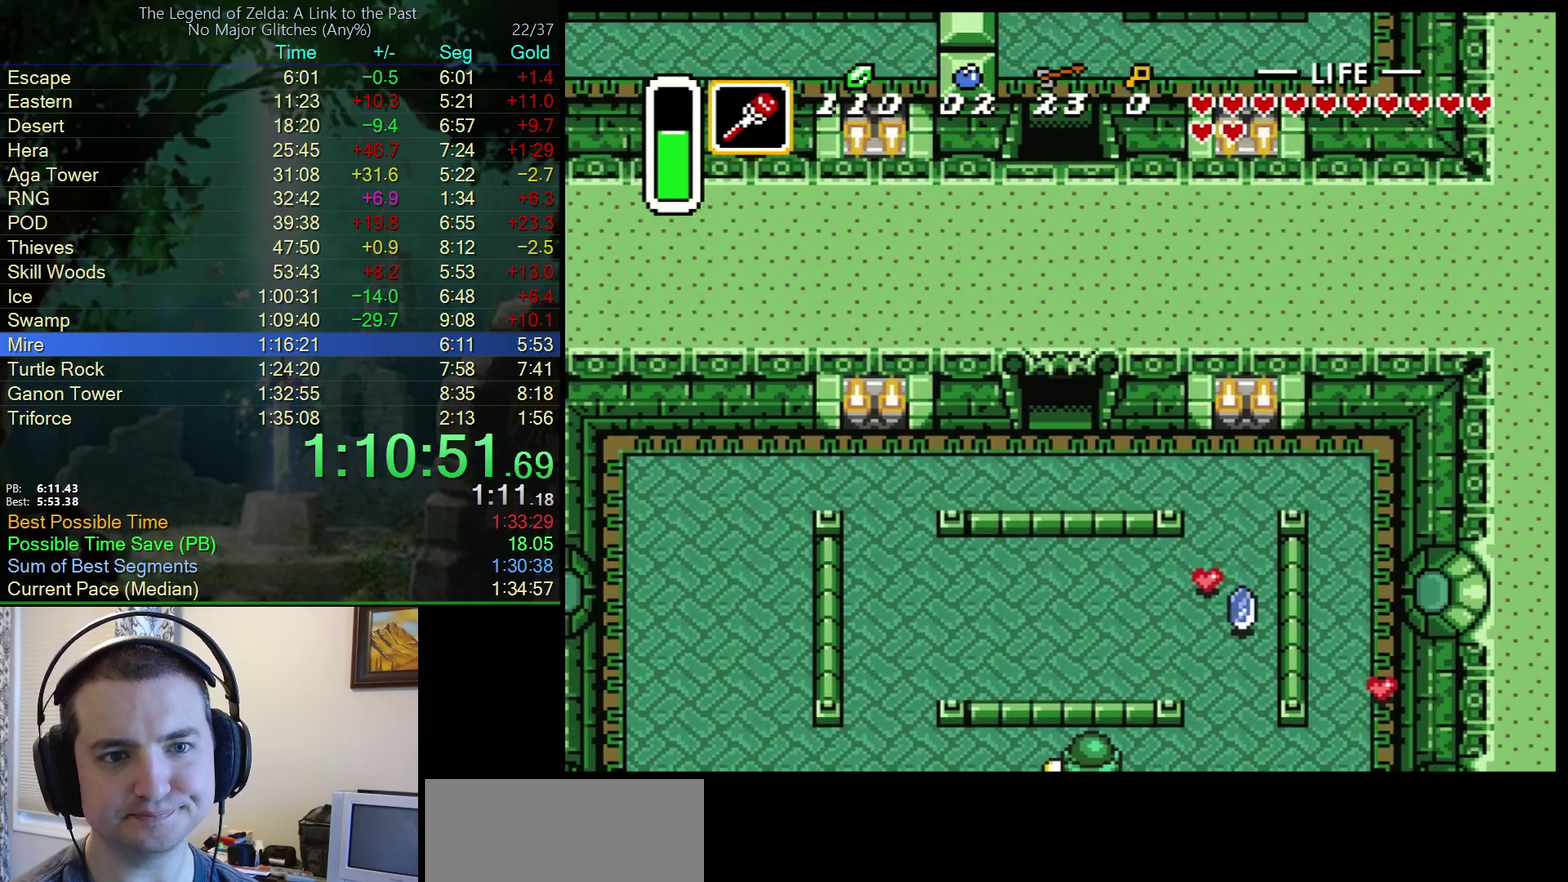
{"buttons": ["DPAD_UP"], "events": []}
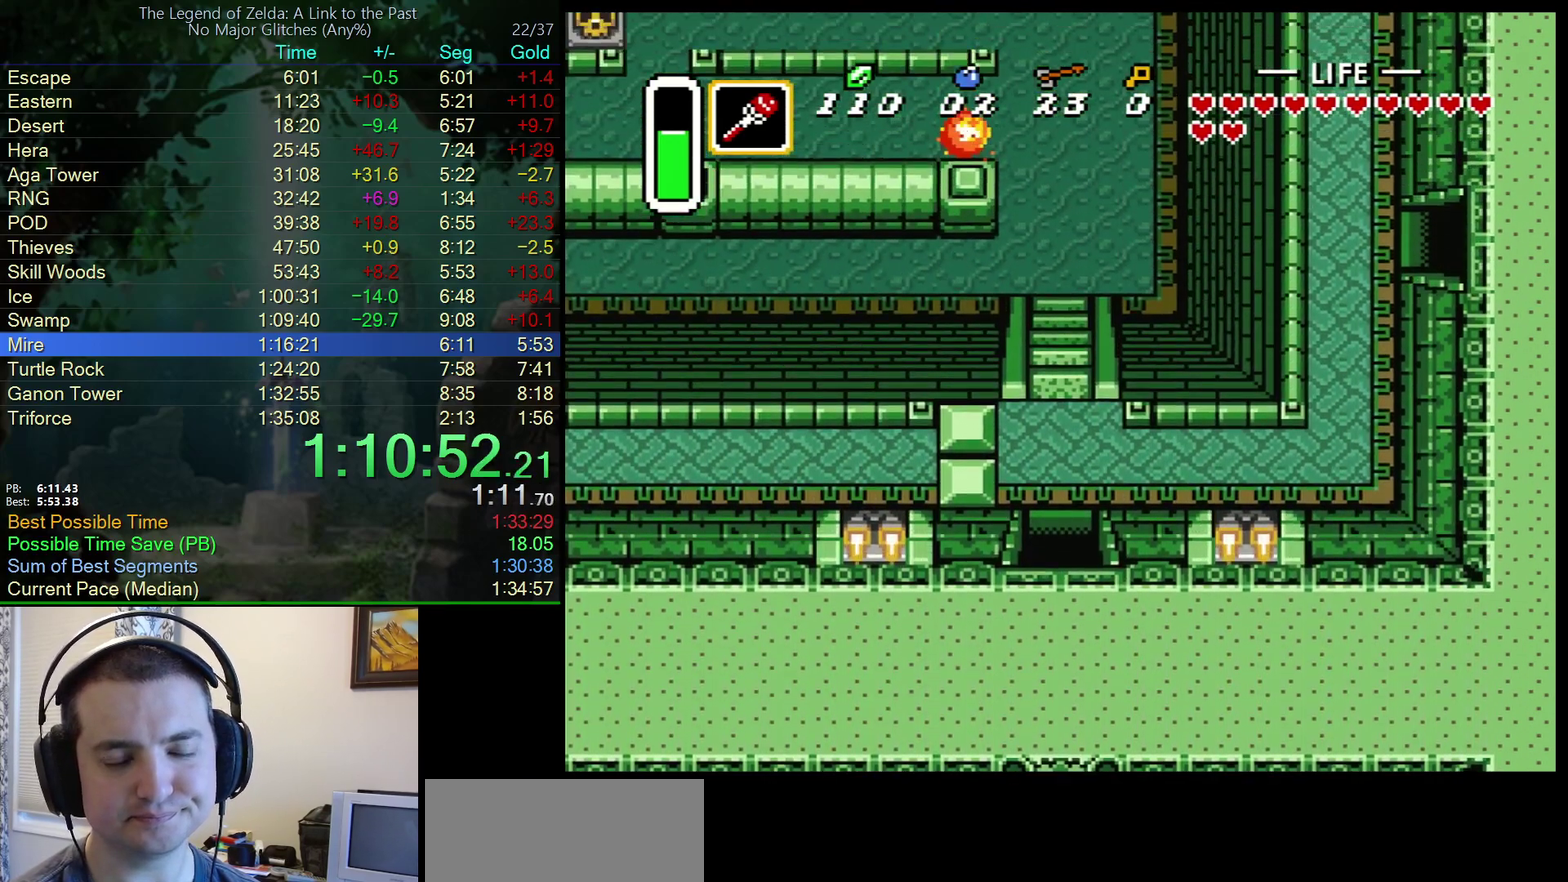
{"buttons": ["DPAD_UP"], "events": []}
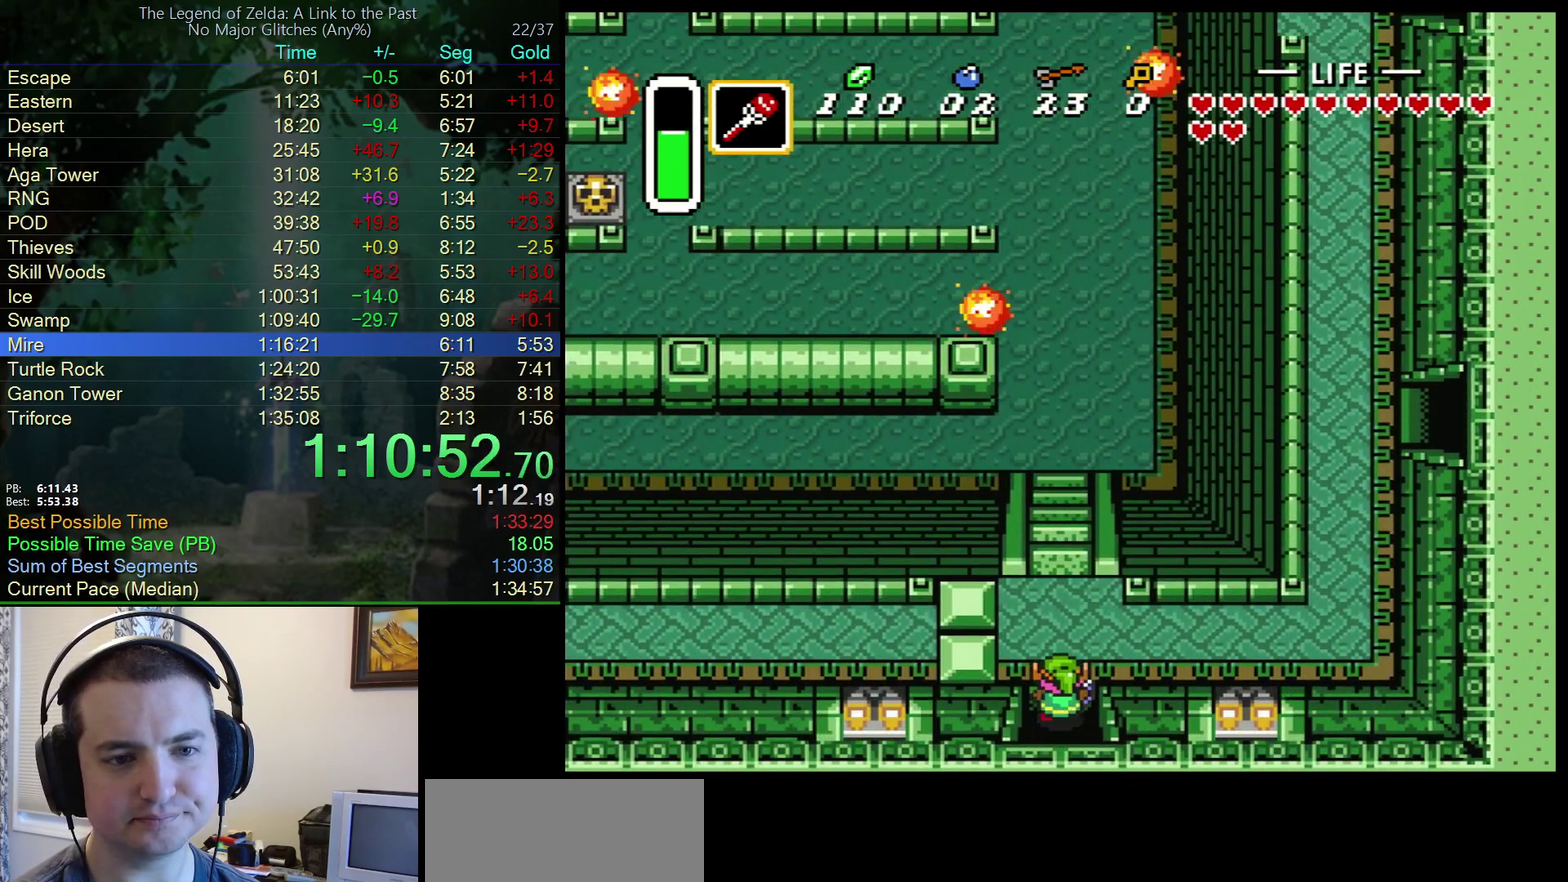
{"buttons": ["DPAD_UP"], "events": []}
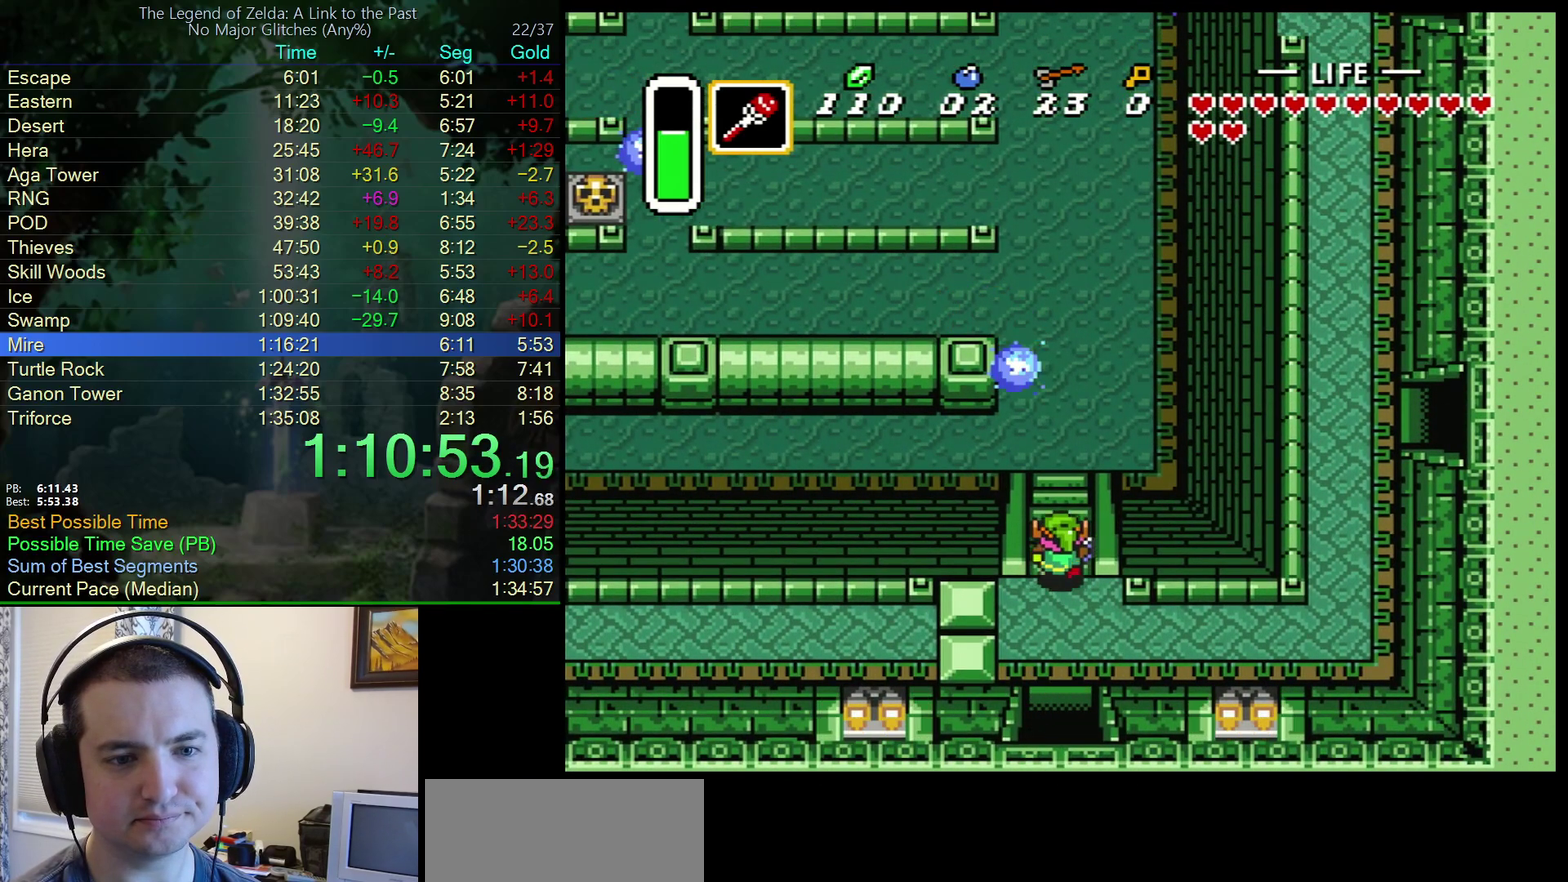
{"buttons": ["DPAD_UP"], "events": []}
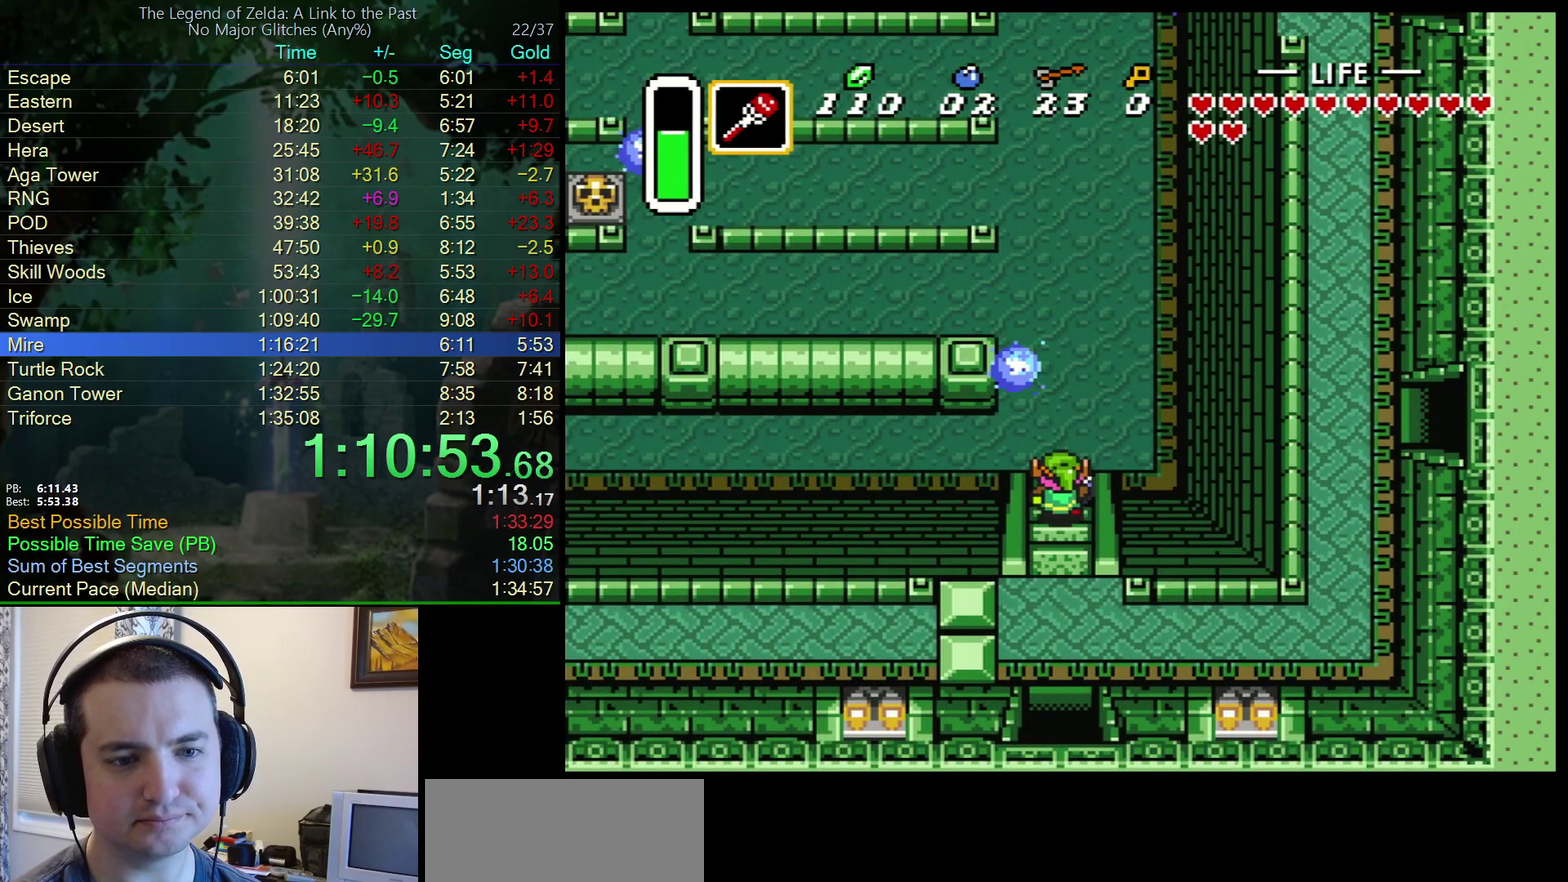
{"buttons": ["DPAD_UP"], "events": []}
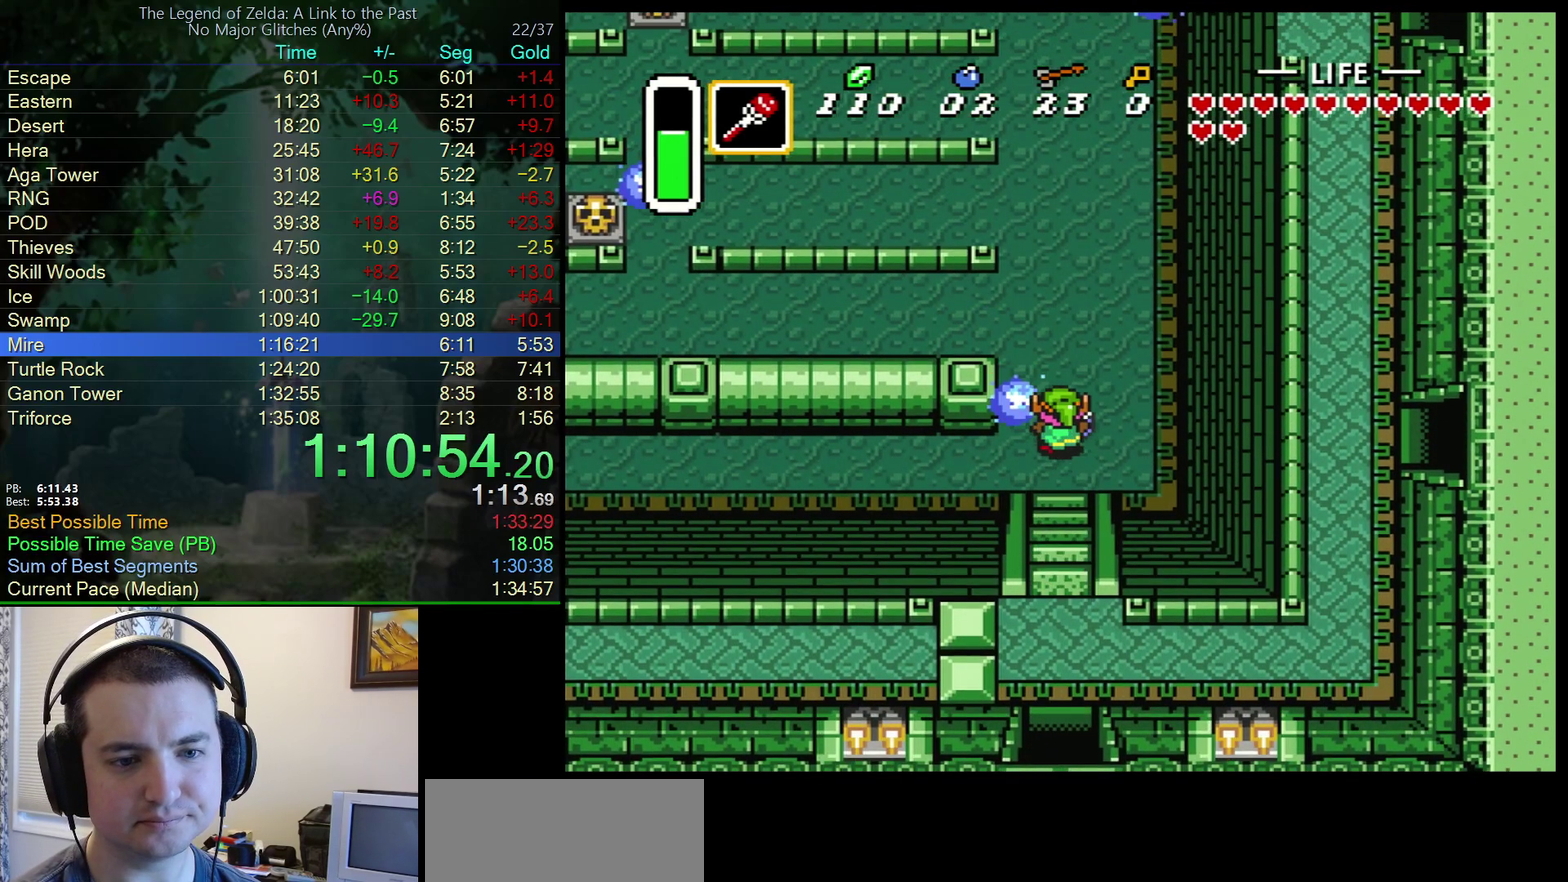
{"buttons": ["A", "DPAD_LEFT"], "events": [[333, "A", "down"], [383, "DPAD_UP", "up"], [450, "DPAD_LEFT", "down"]]}
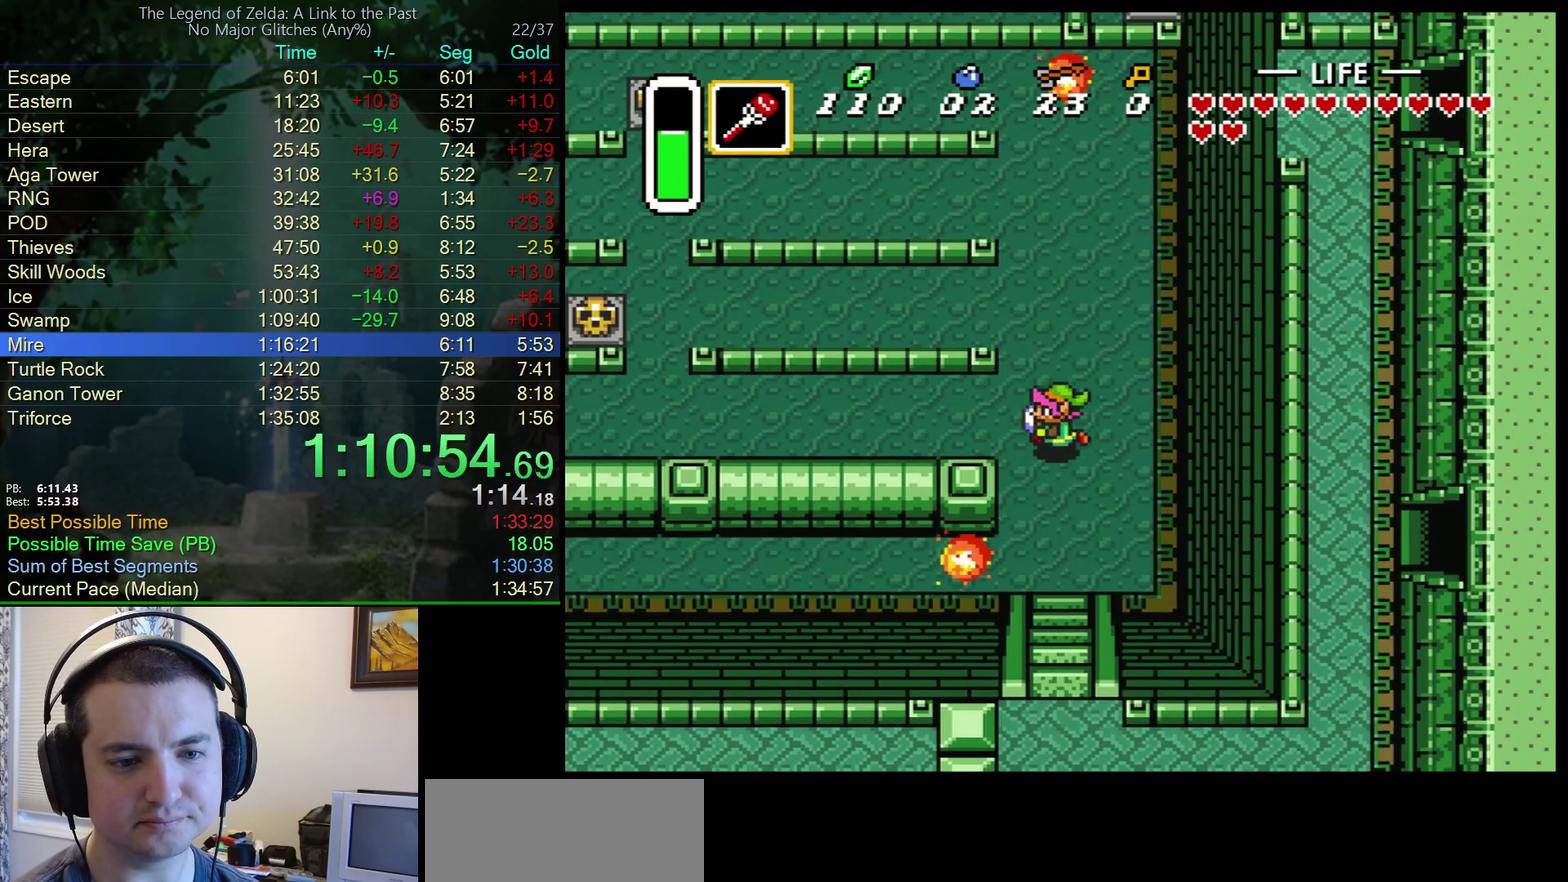
{"buttons": ["A"], "events": [[100, "DPAD_LEFT", "up"]]}
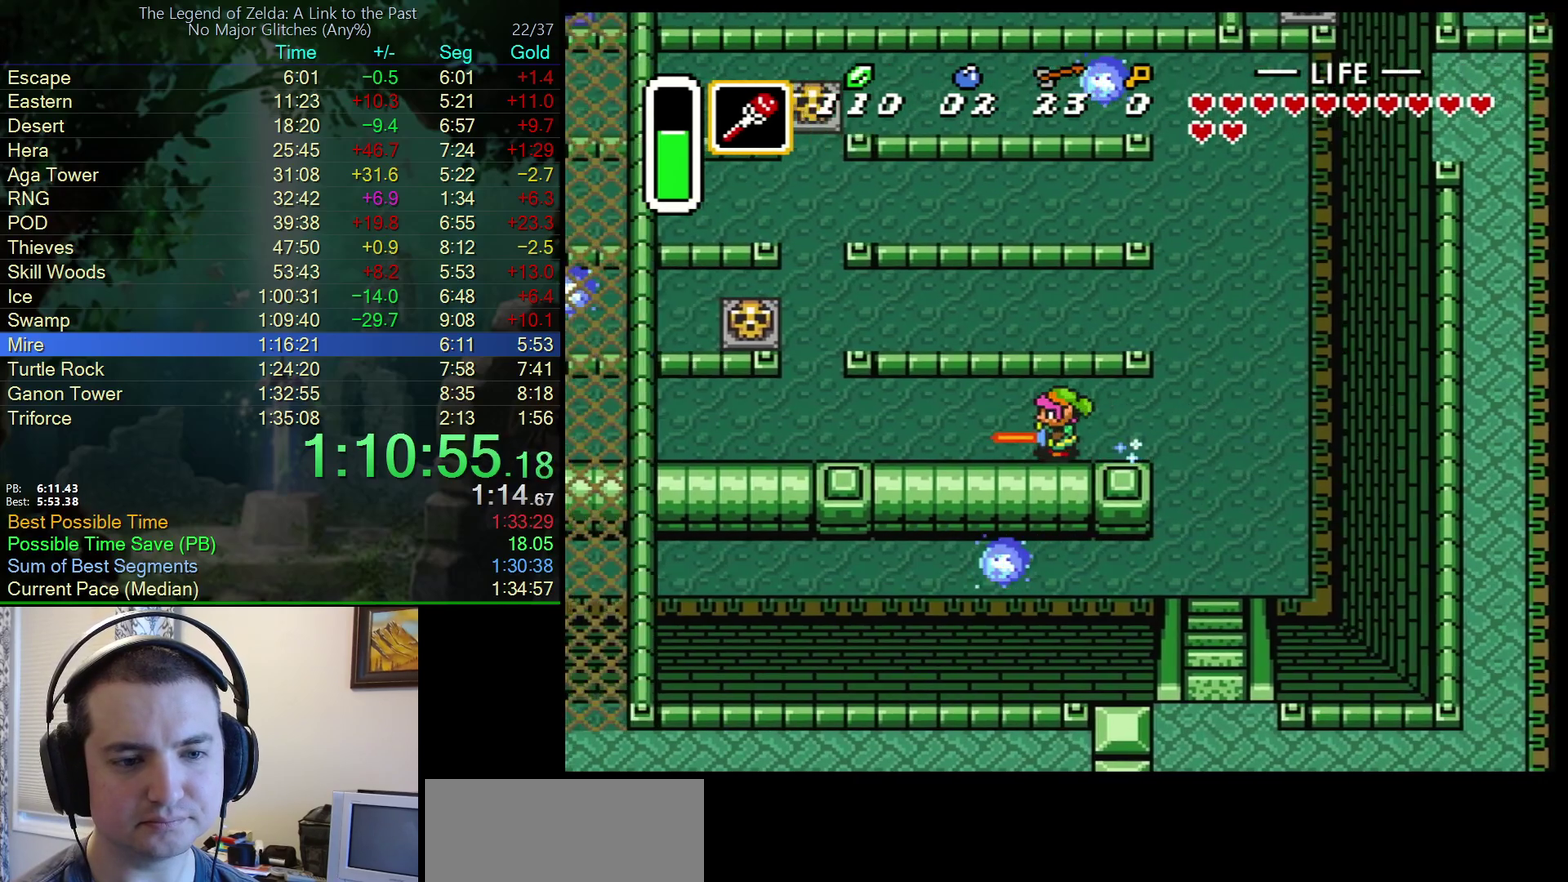
{"buttons": [], "events": [[450, "A", "up"]]}
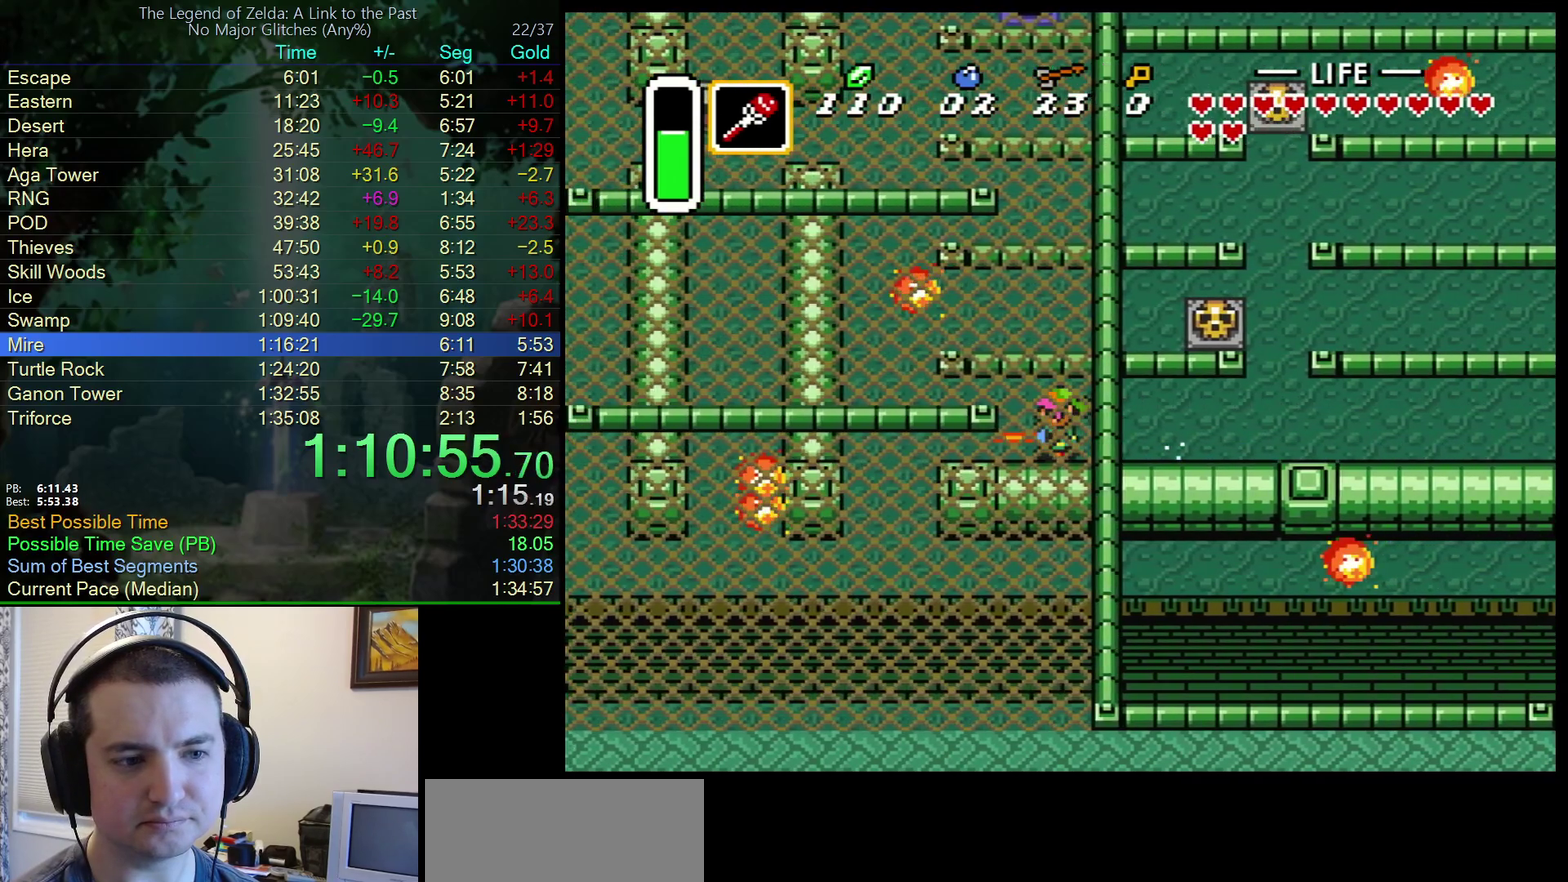
{"buttons": ["A"], "events": [[200, "DPAD_UP", "down"], [250, "A", "down"], [350, "DPAD_UP", "up"]]}
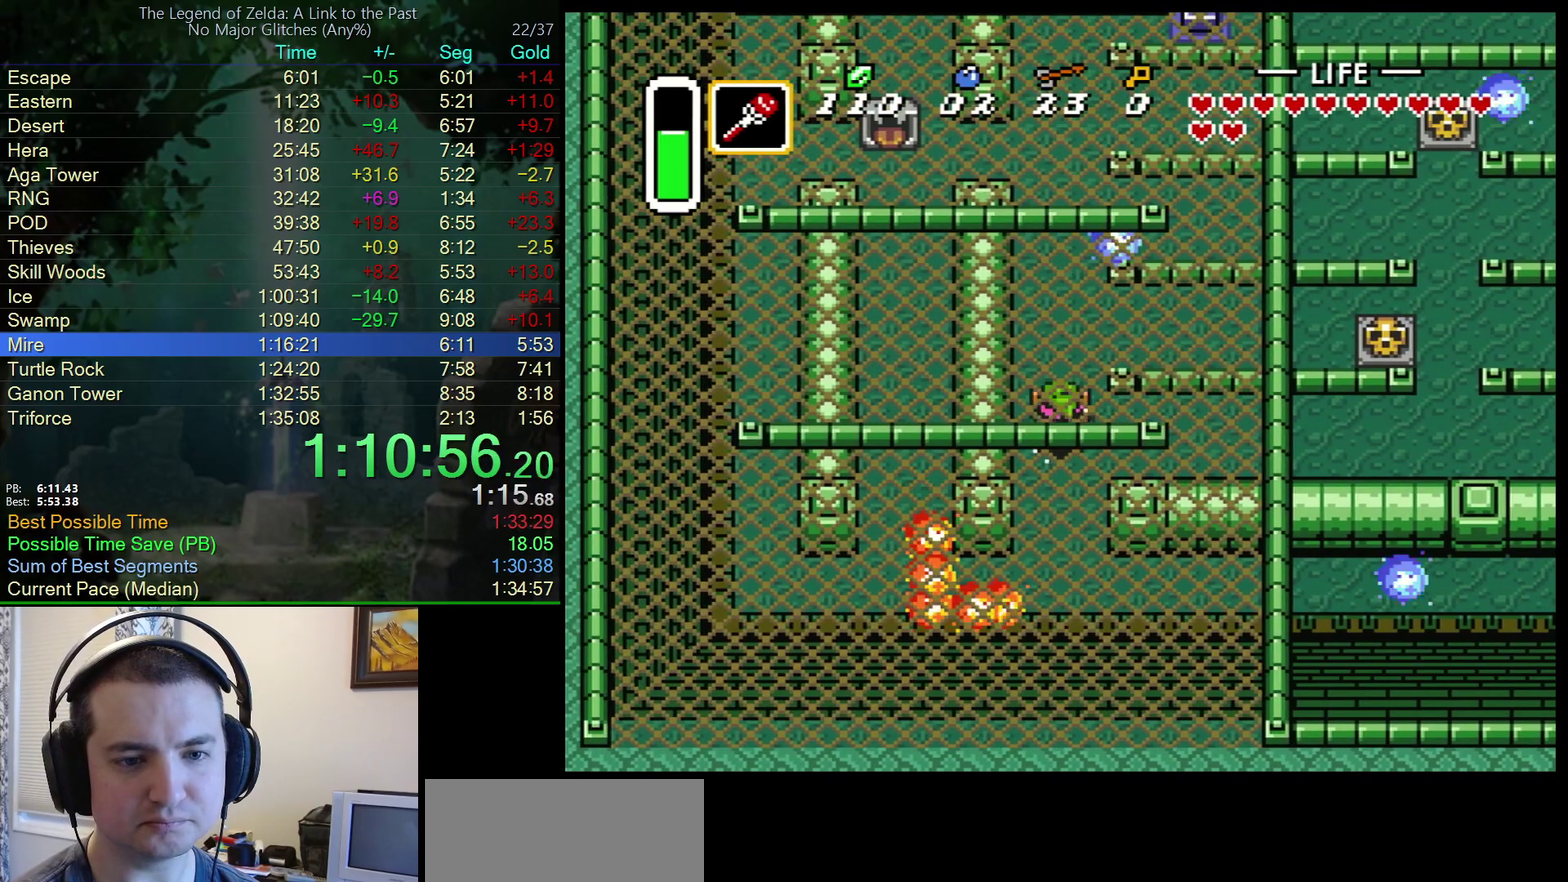
{"buttons": ["A"], "events": []}
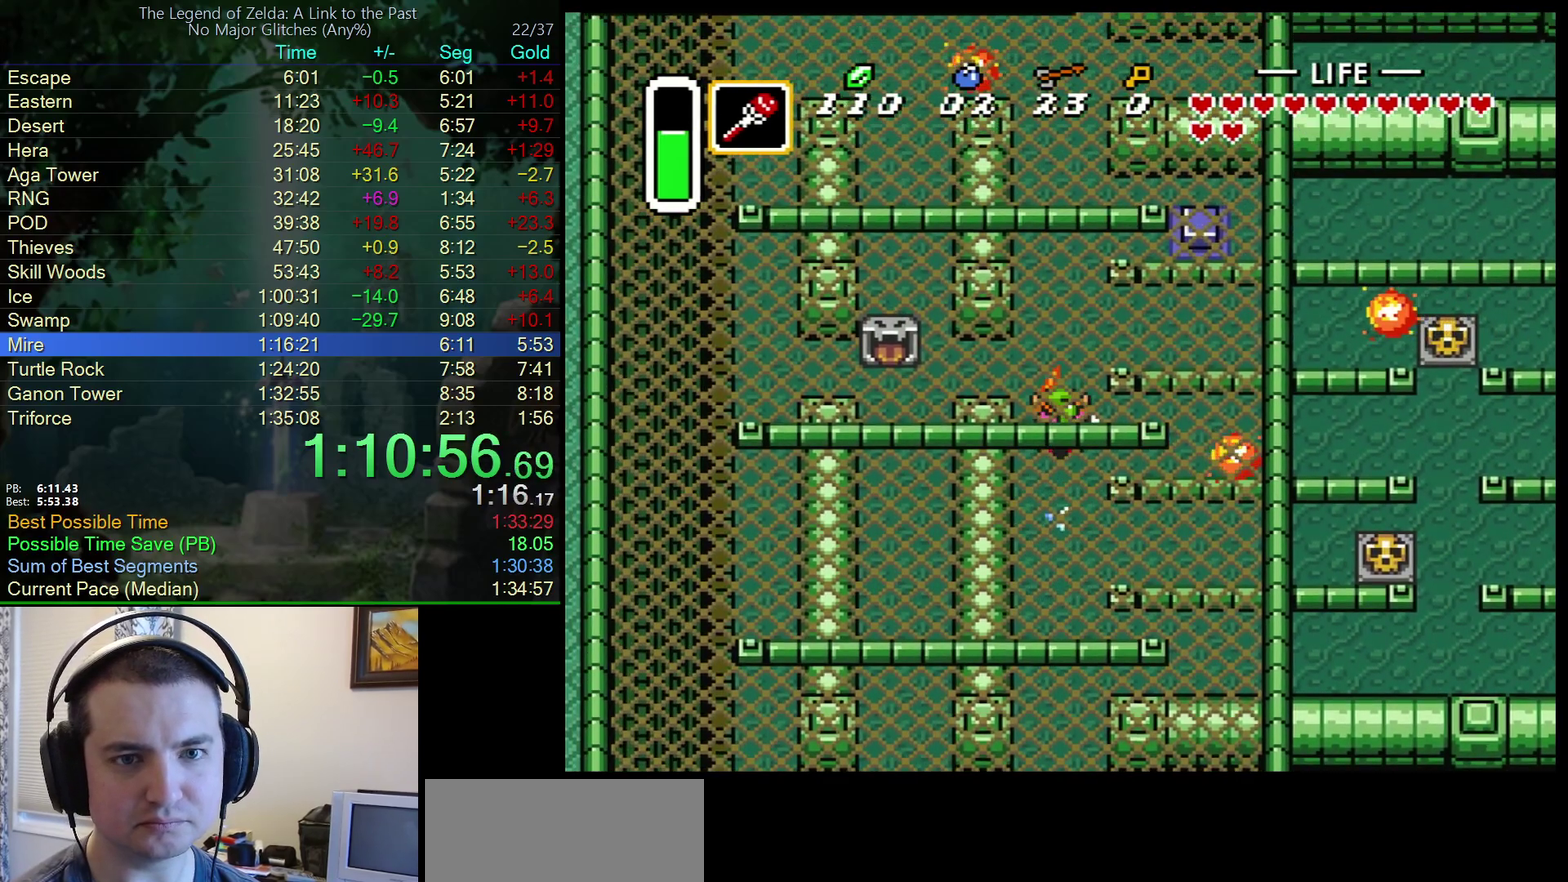
{"buttons": ["A", "DPAD_RIGHT"], "events": [[433, "A", "up"], [450, "DPAD_RIGHT", "down"], [500, "A", "down"]]}
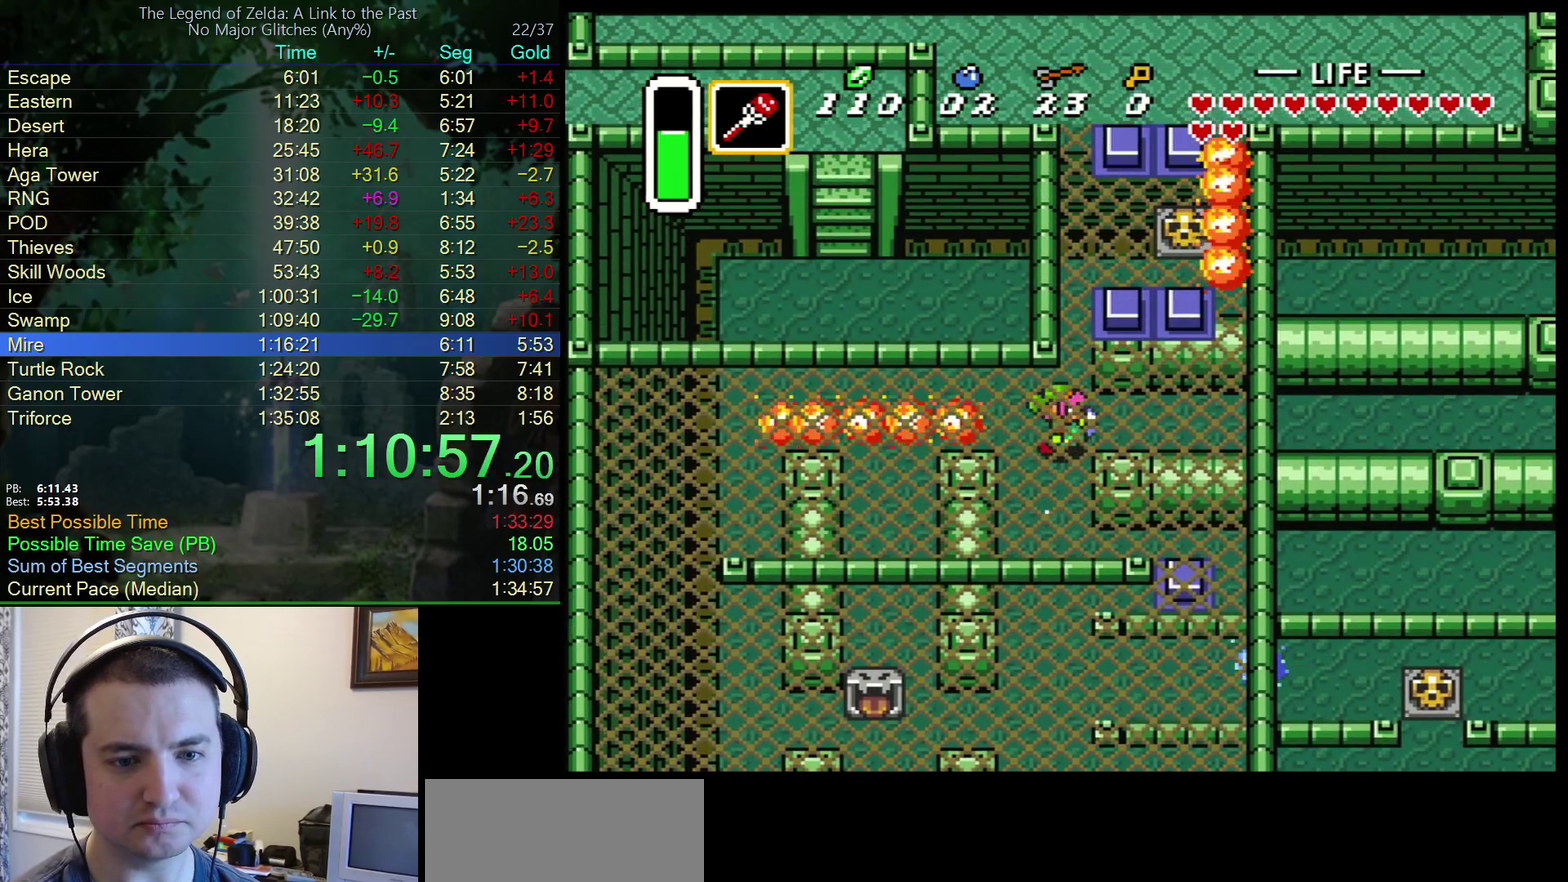
{"buttons": ["A"], "events": [[117, "DPAD_RIGHT", "up"]]}
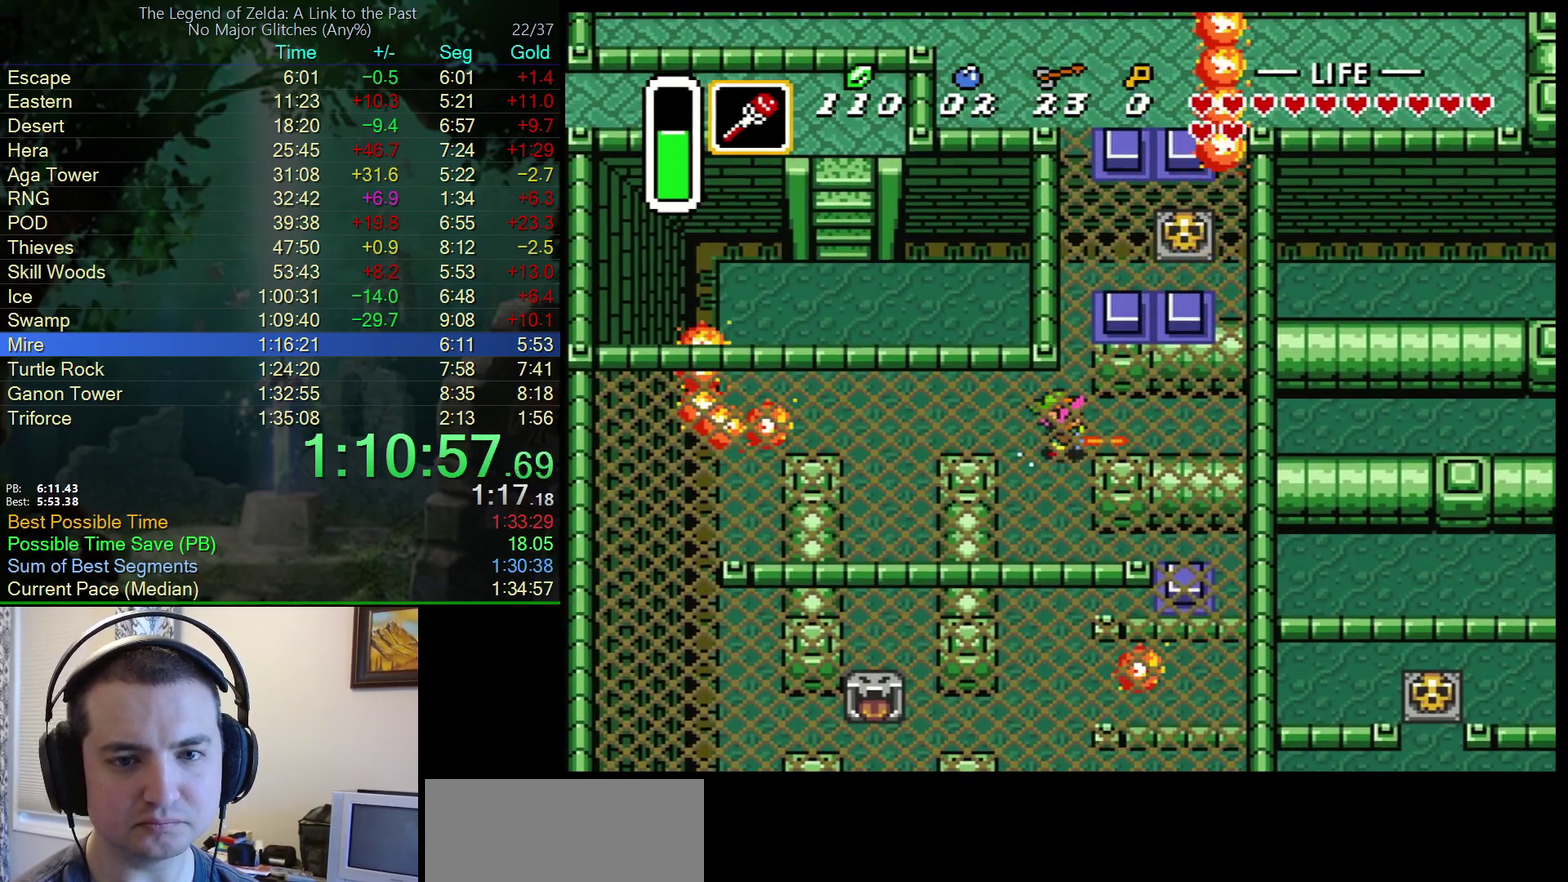
{"buttons": ["A"], "events": []}
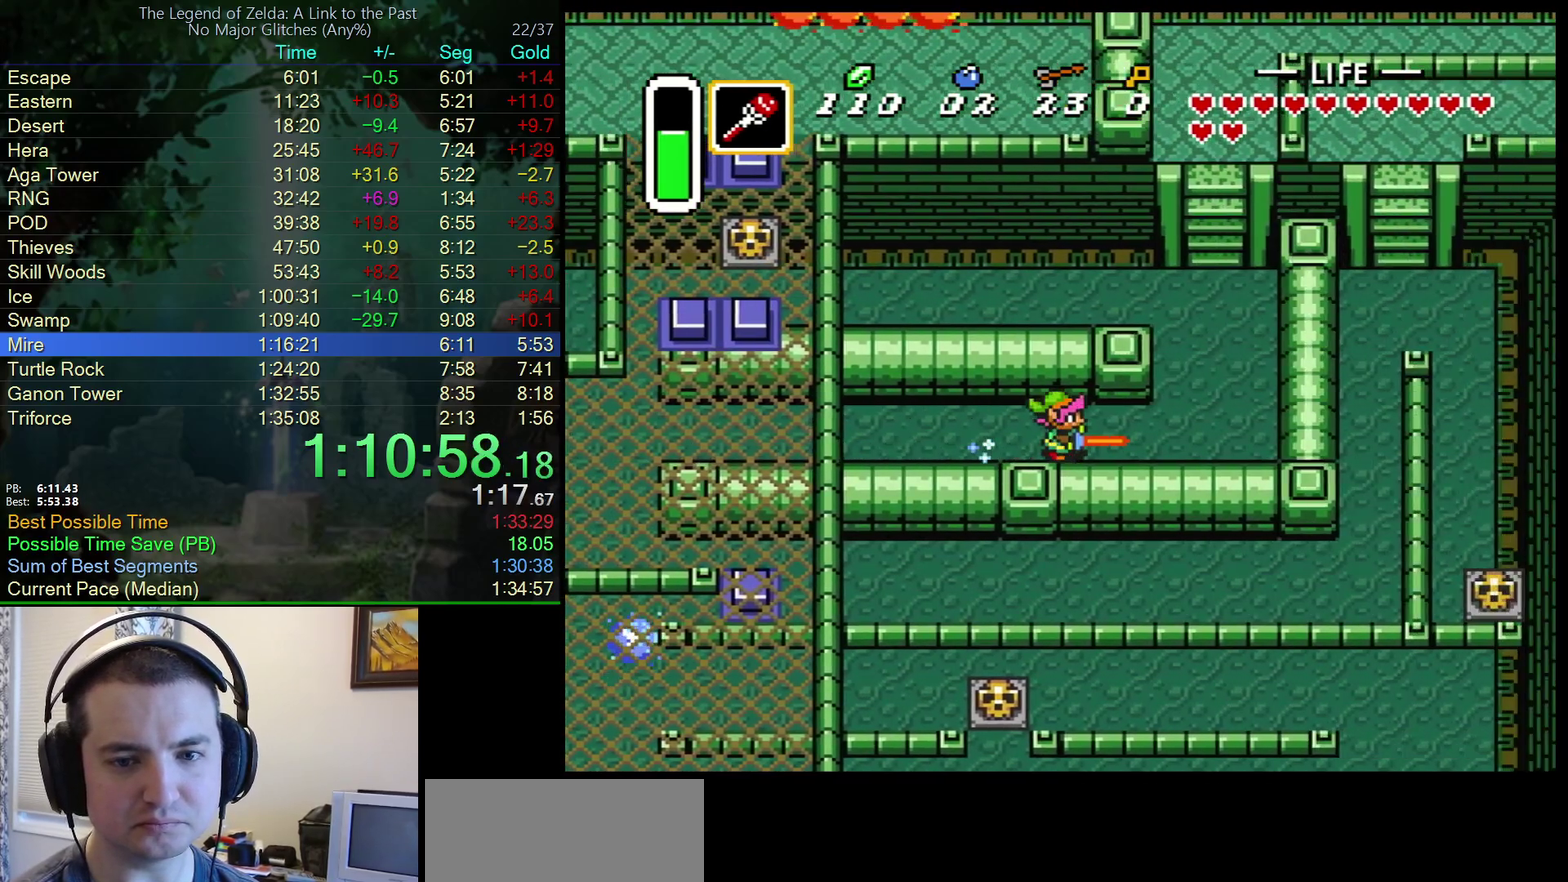
{"buttons": ["DPAD_UP"], "events": [[183, "A", "up"], [183, "DPAD_UP", "down"]]}
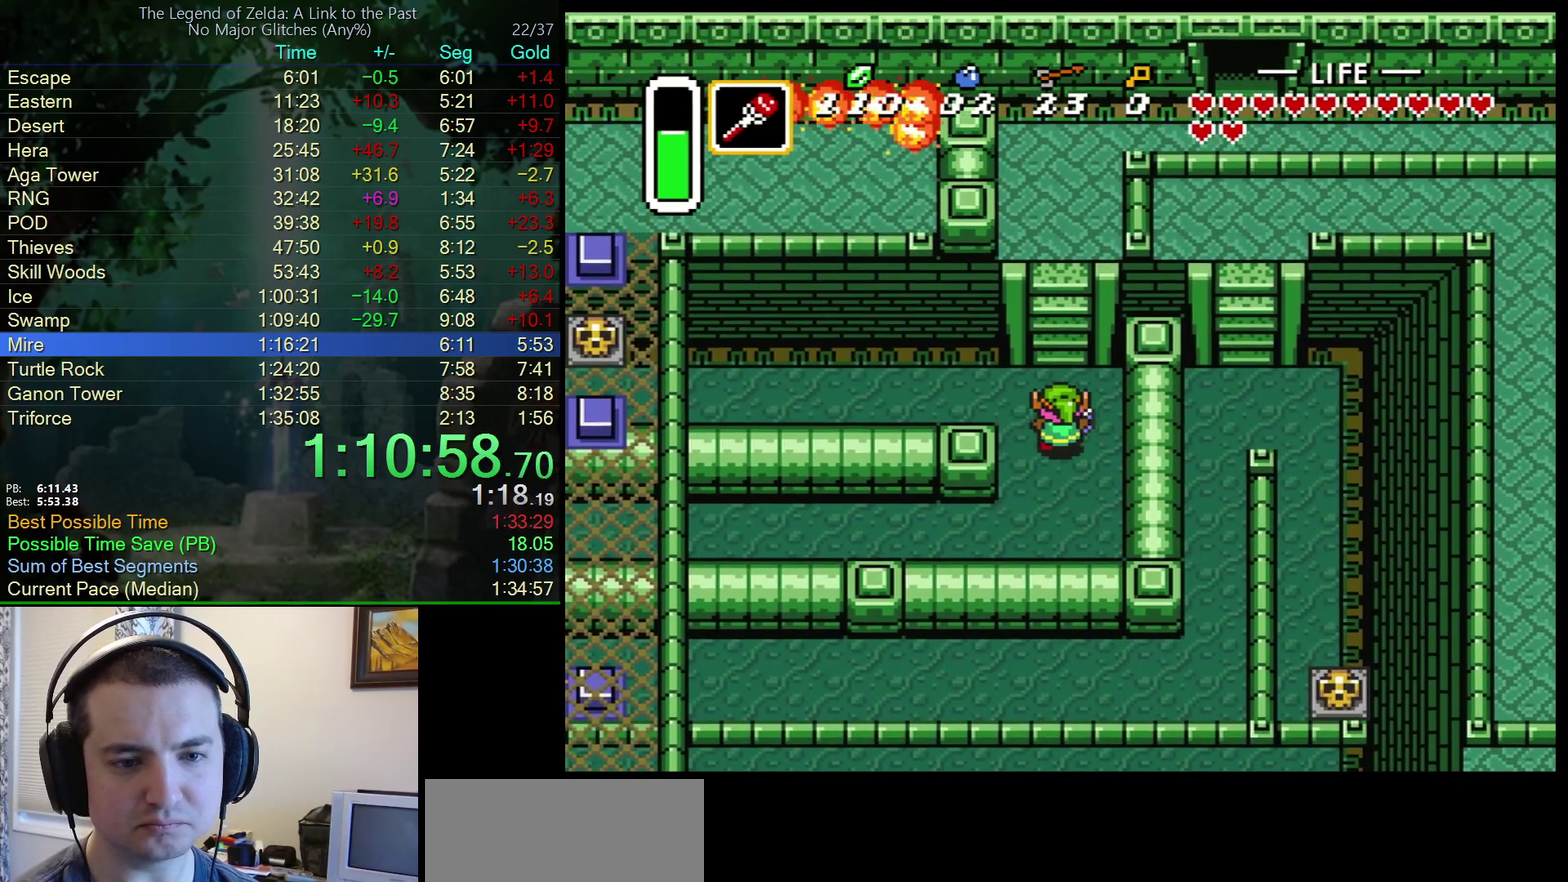
{"buttons": ["DPAD_UP"], "events": []}
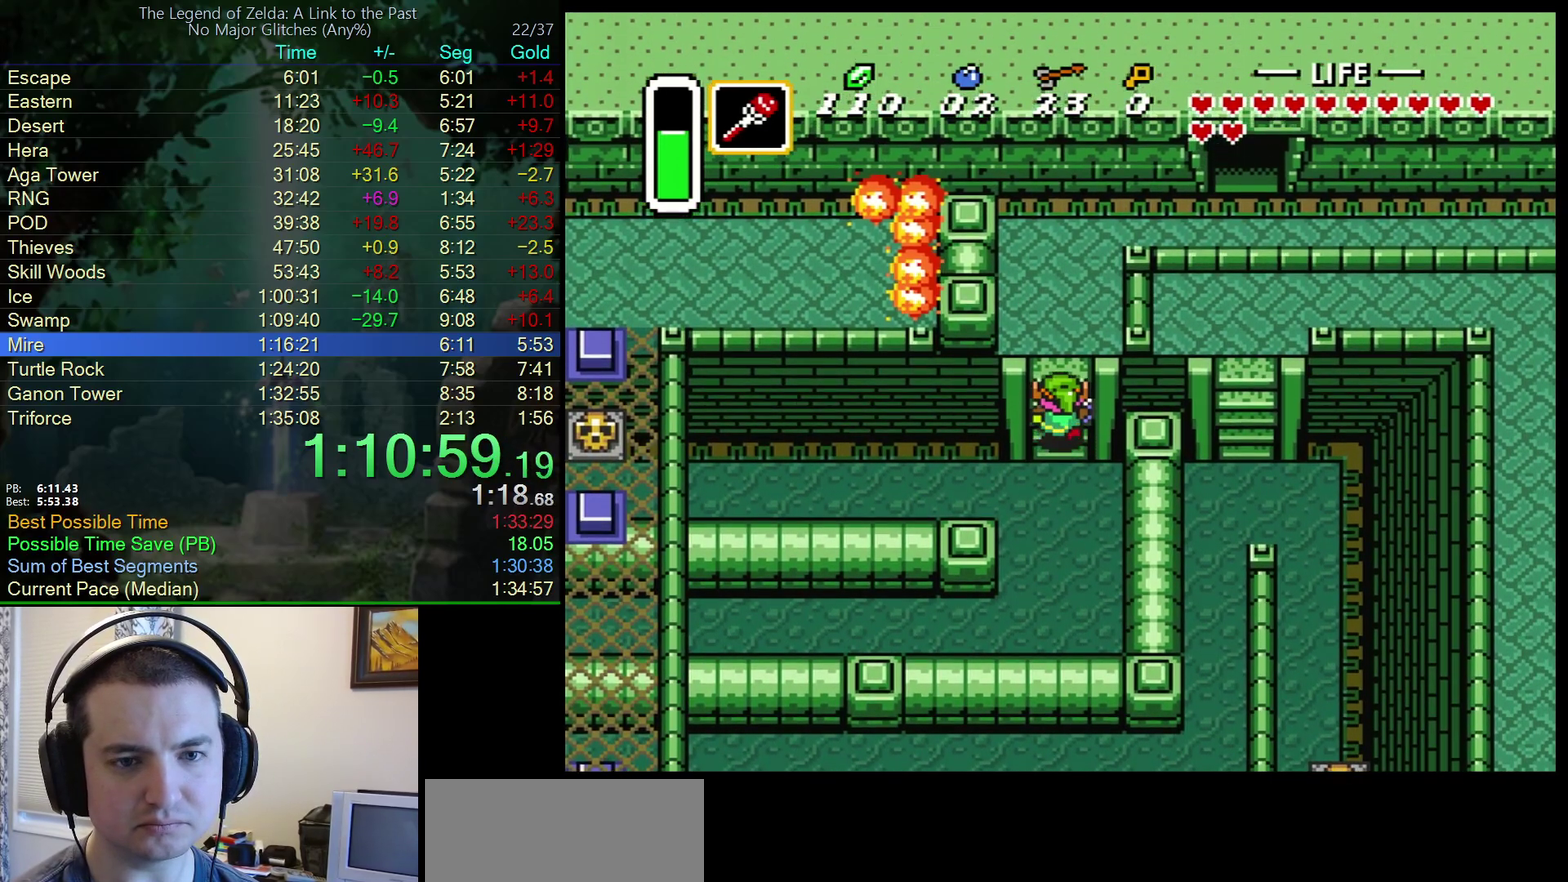
{"buttons": ["DPAD_UP", "DPAD_RIGHT"], "events": [[33, "DPAD_UP", "up"], [150, "DPAD_UP", "down"], [200, "DPAD_RIGHT", "down"]]}
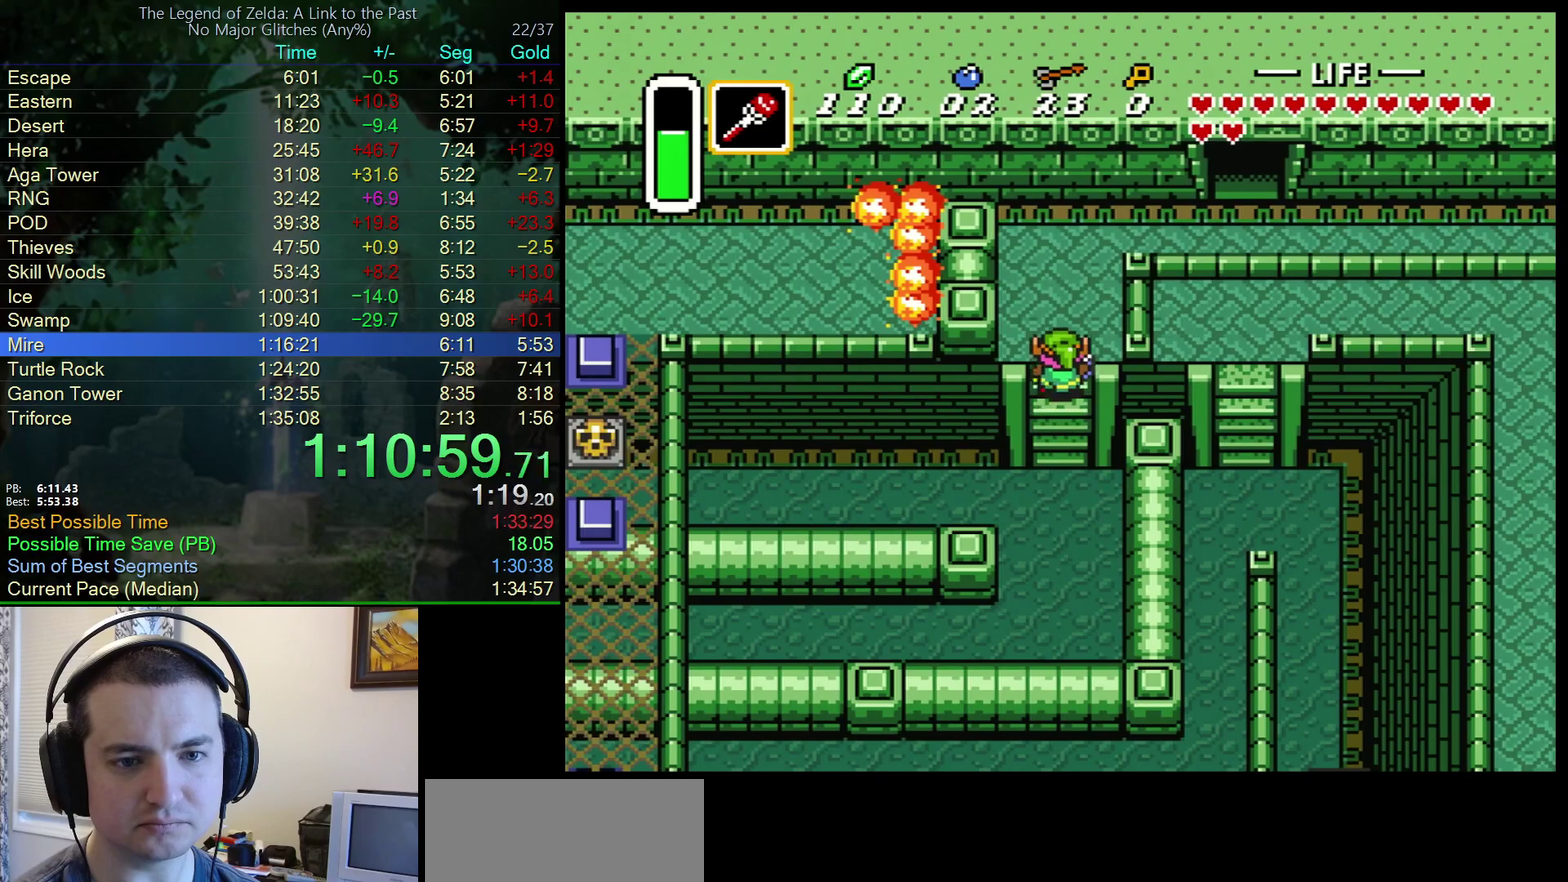
{"buttons": ["DPAD_UP", "DPAD_RIGHT"], "events": []}
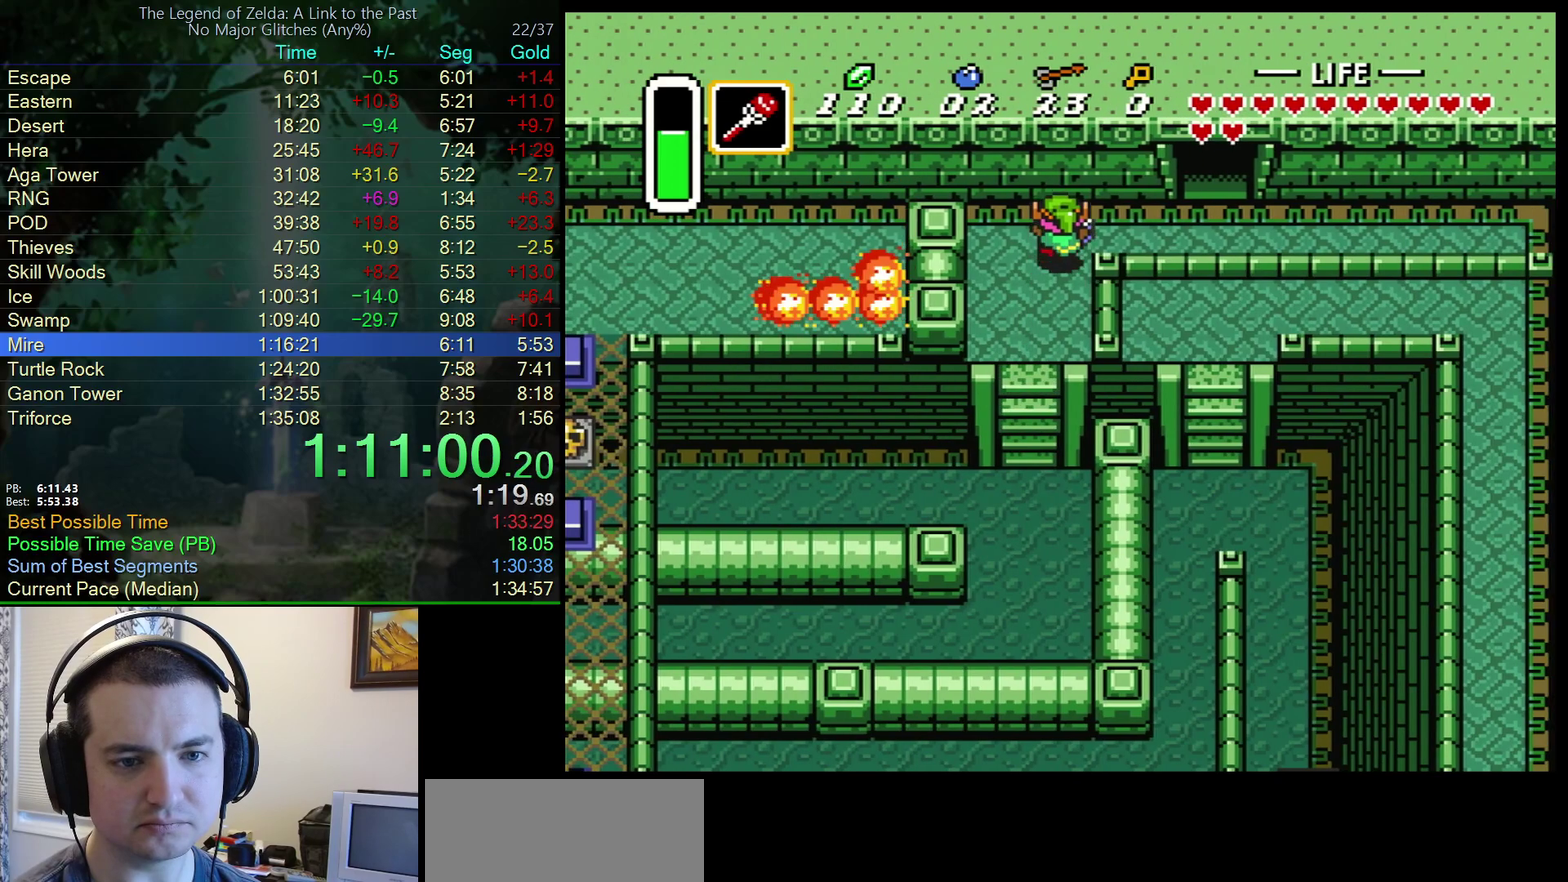
{"buttons": ["DPAD_UP", "DPAD_RIGHT"], "events": [[200, "DPAD_UP", "up"], [500, "DPAD_UP", "down"]]}
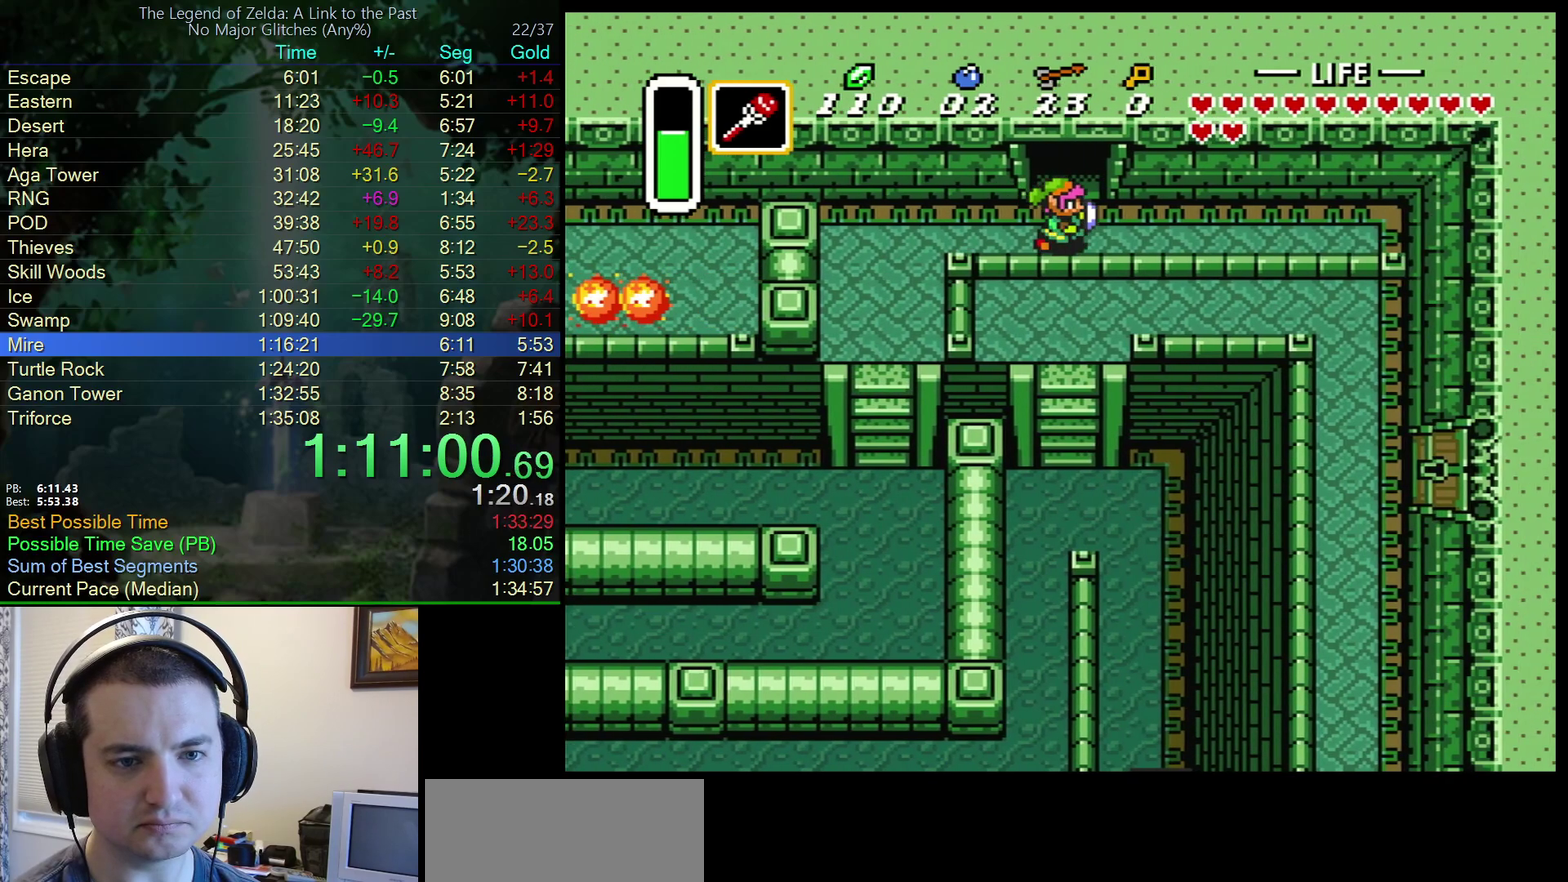
{"buttons": ["DPAD_UP"], "events": [[33, "DPAD_RIGHT", "up"]]}
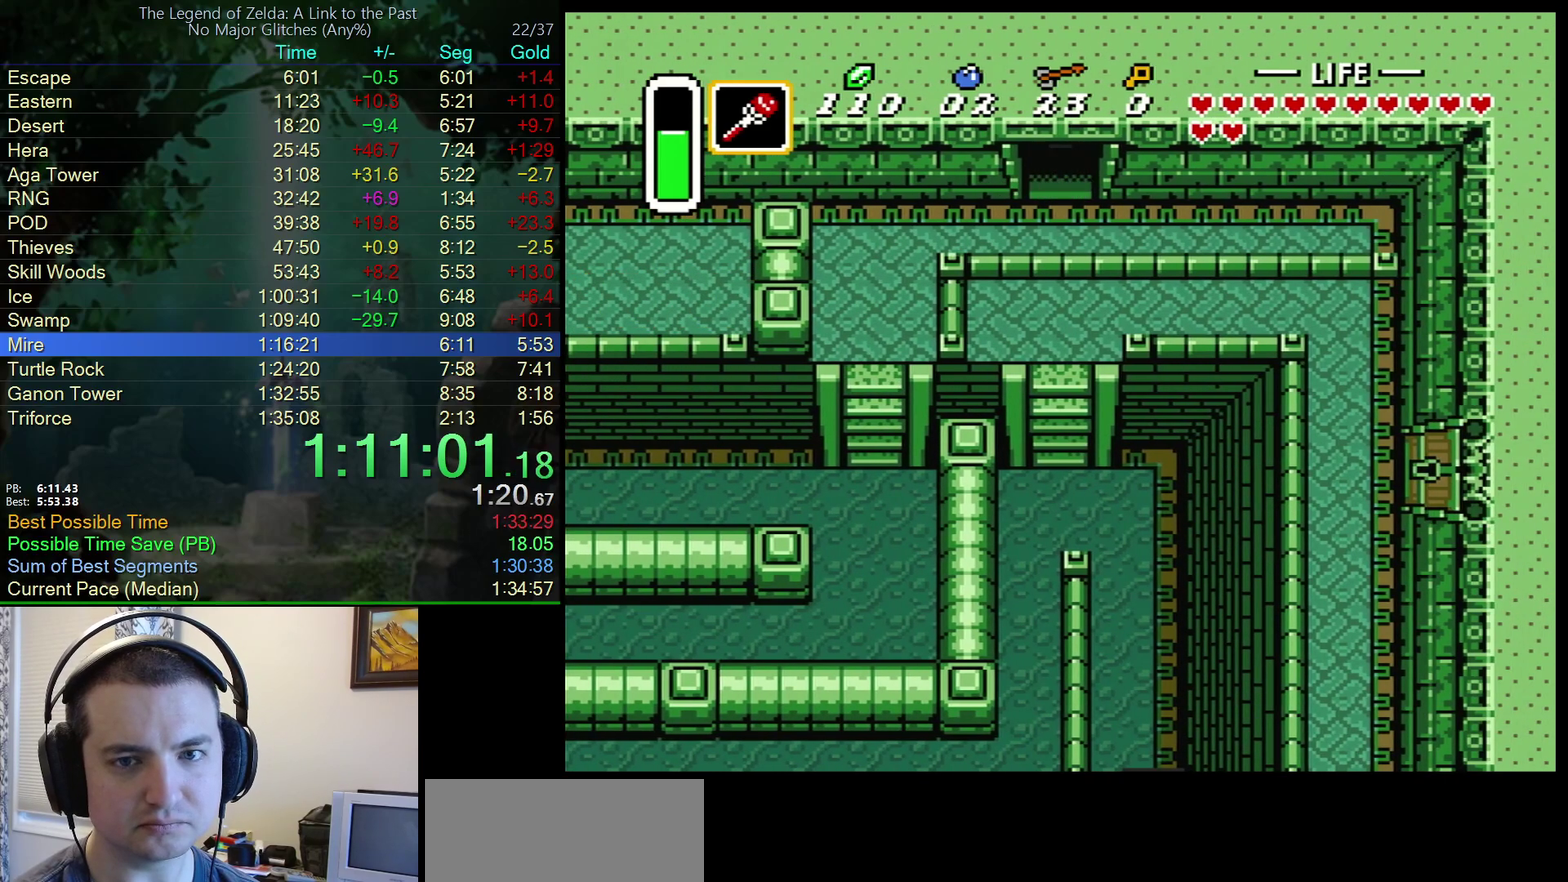
{"buttons": ["DPAD_UP"], "events": [[150, "DPAD_UP", "up"], [200, "DPAD_UP", "down"], [250, "DPAD_UP", "up"], [367, "DPAD_UP", "down"]]}
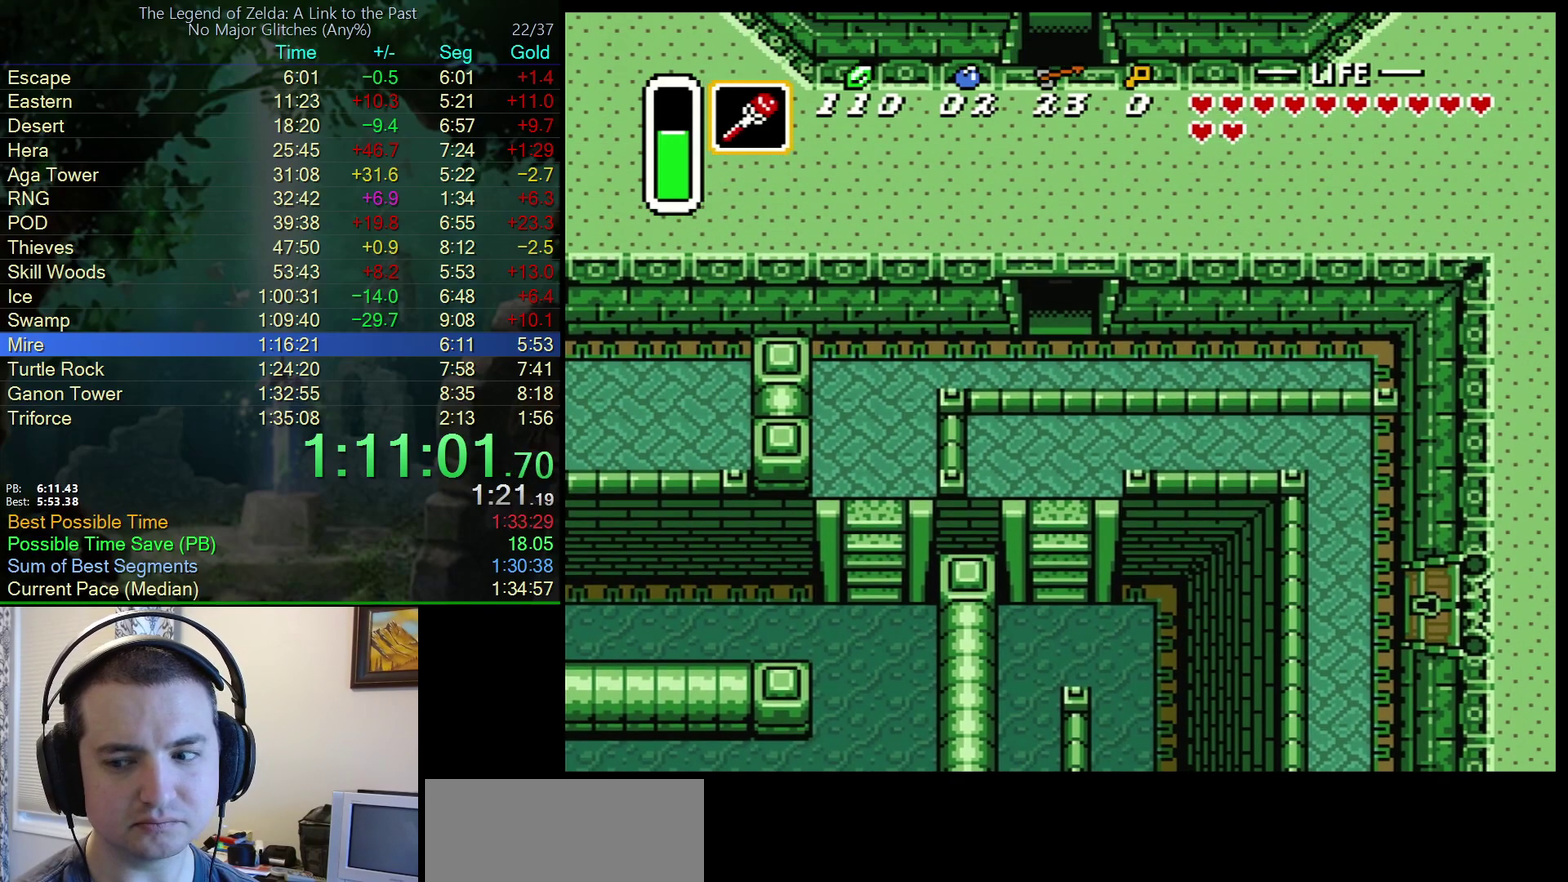
{"buttons": ["DPAD_UP"], "events": []}